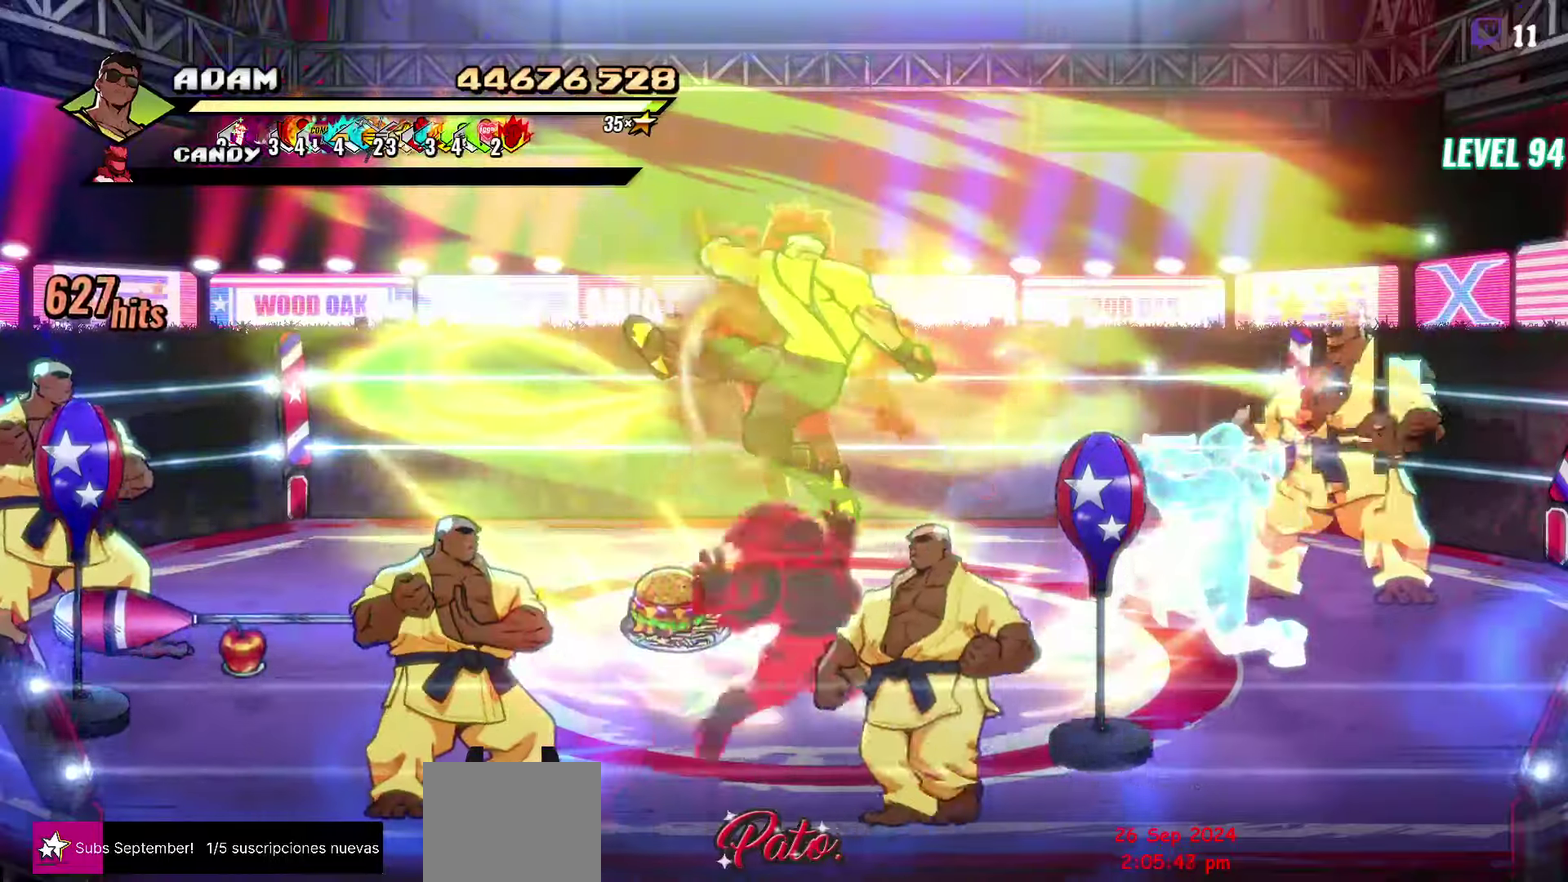
Gameplay with a controller (Xbox layout); each line is a JSON object with the inputs held at the frame after it. "events" lists button and stick changes between this image and that frame as [ms after this image, input, new state], when the widget could be followed in between. Not read: L1 L3 R3 left_stick right_stick.
{"buttons": ["L2"], "events": [[50, "L2", "down"], [216, "L2", "up"], [266, "L2", "down"]]}
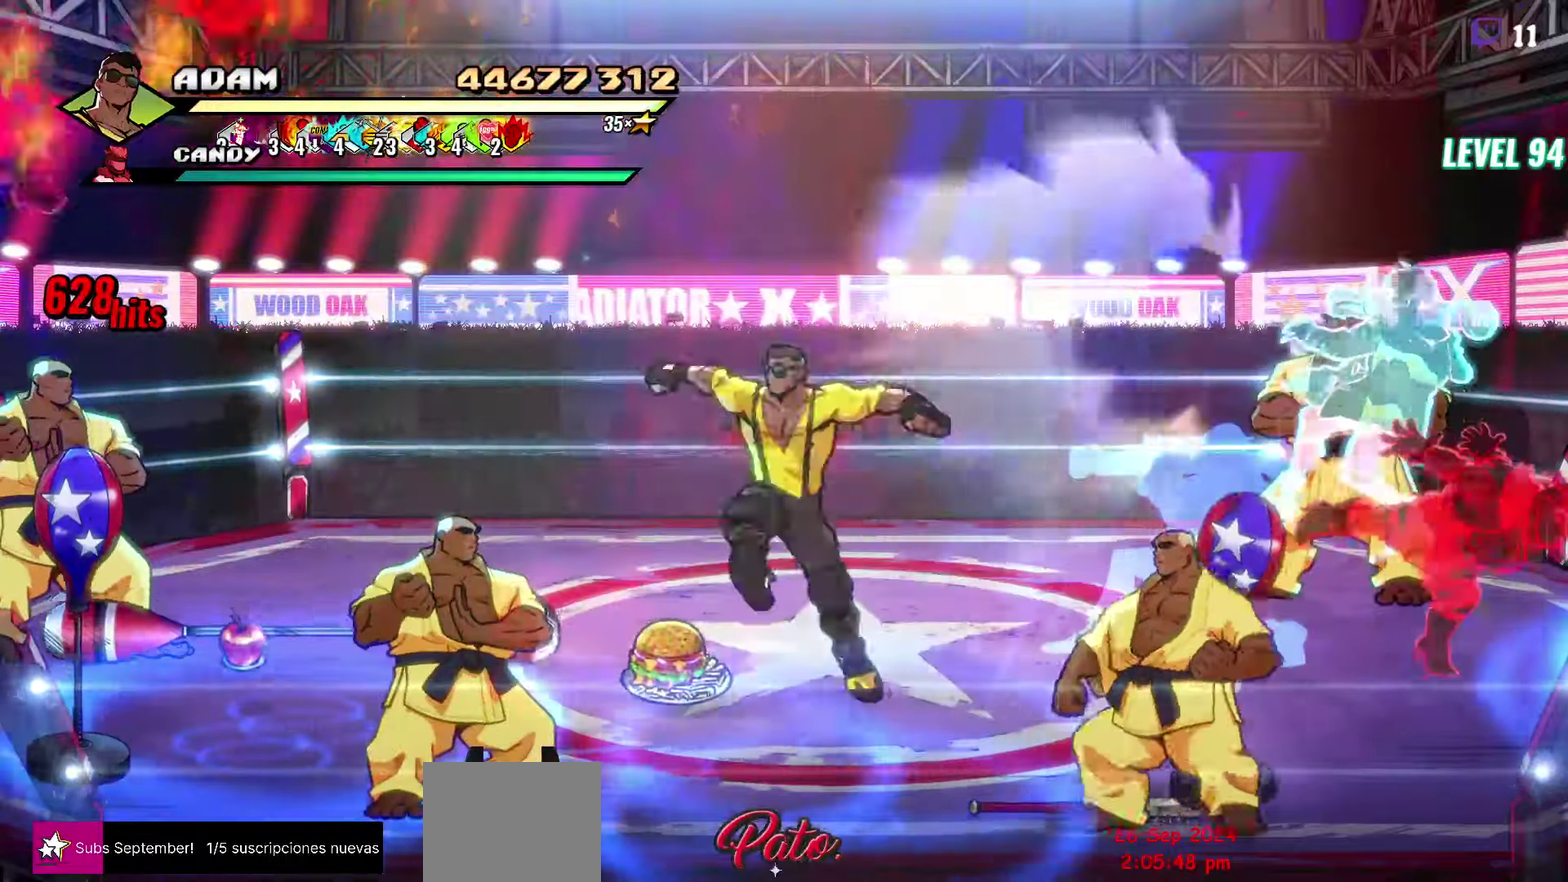
{"buttons": ["L2"], "events": [[150, "L2", "up"], [200, "L2", "down"], [383, "R2", "down"], [433, "R2", "up"]]}
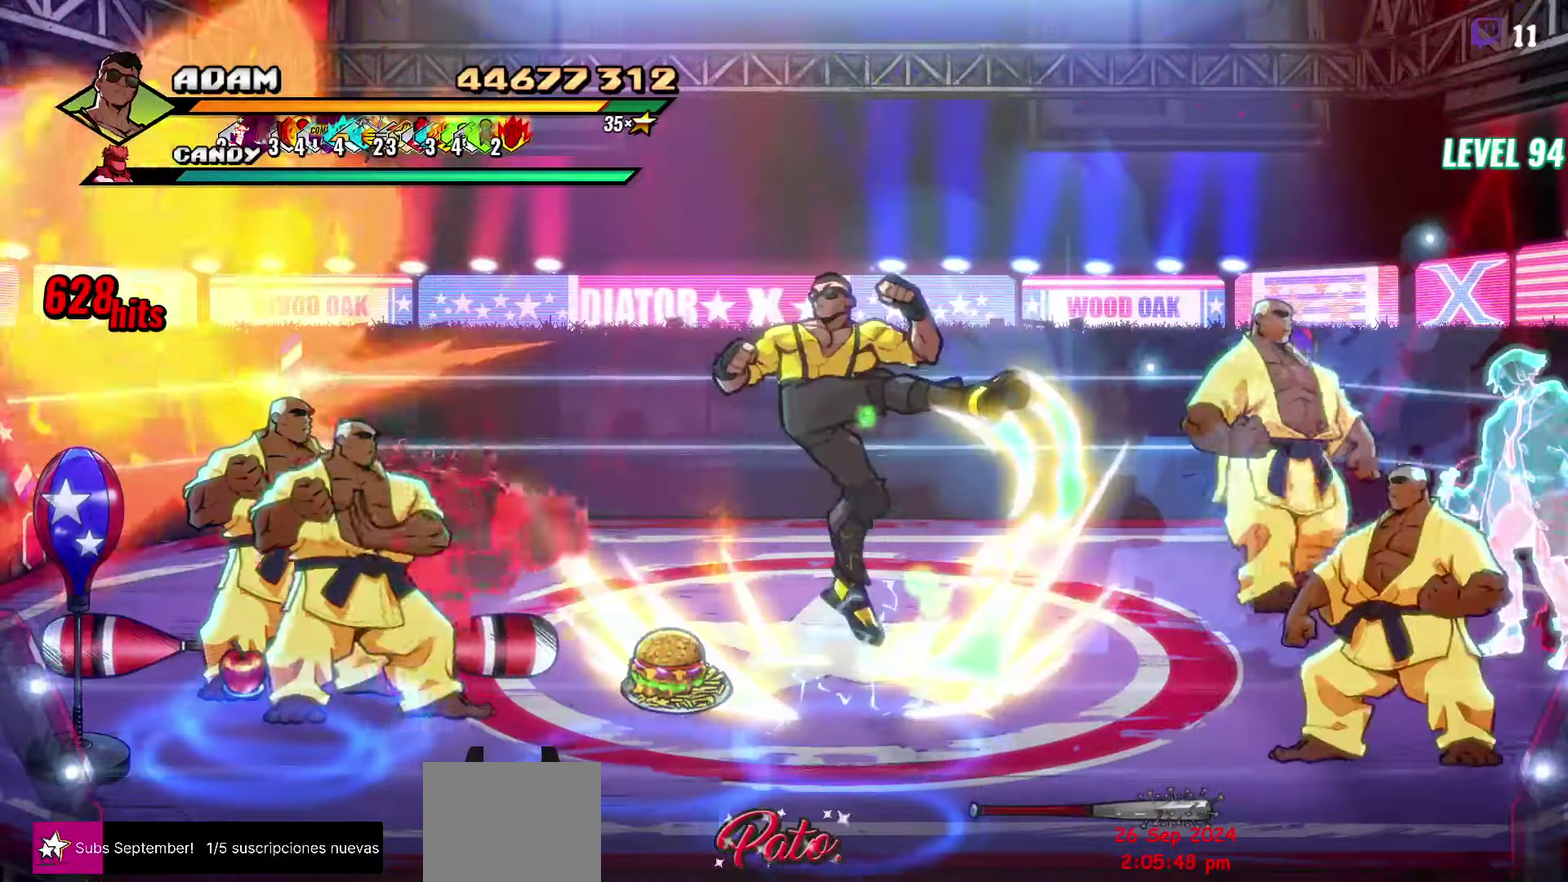
{"buttons": ["L2"], "events": [[16, "L2", "up"], [116, "L2", "down"], [233, "L2", "up"], [283, "L2", "down"], [366, "L2", "up"], [500, "L2", "down"]]}
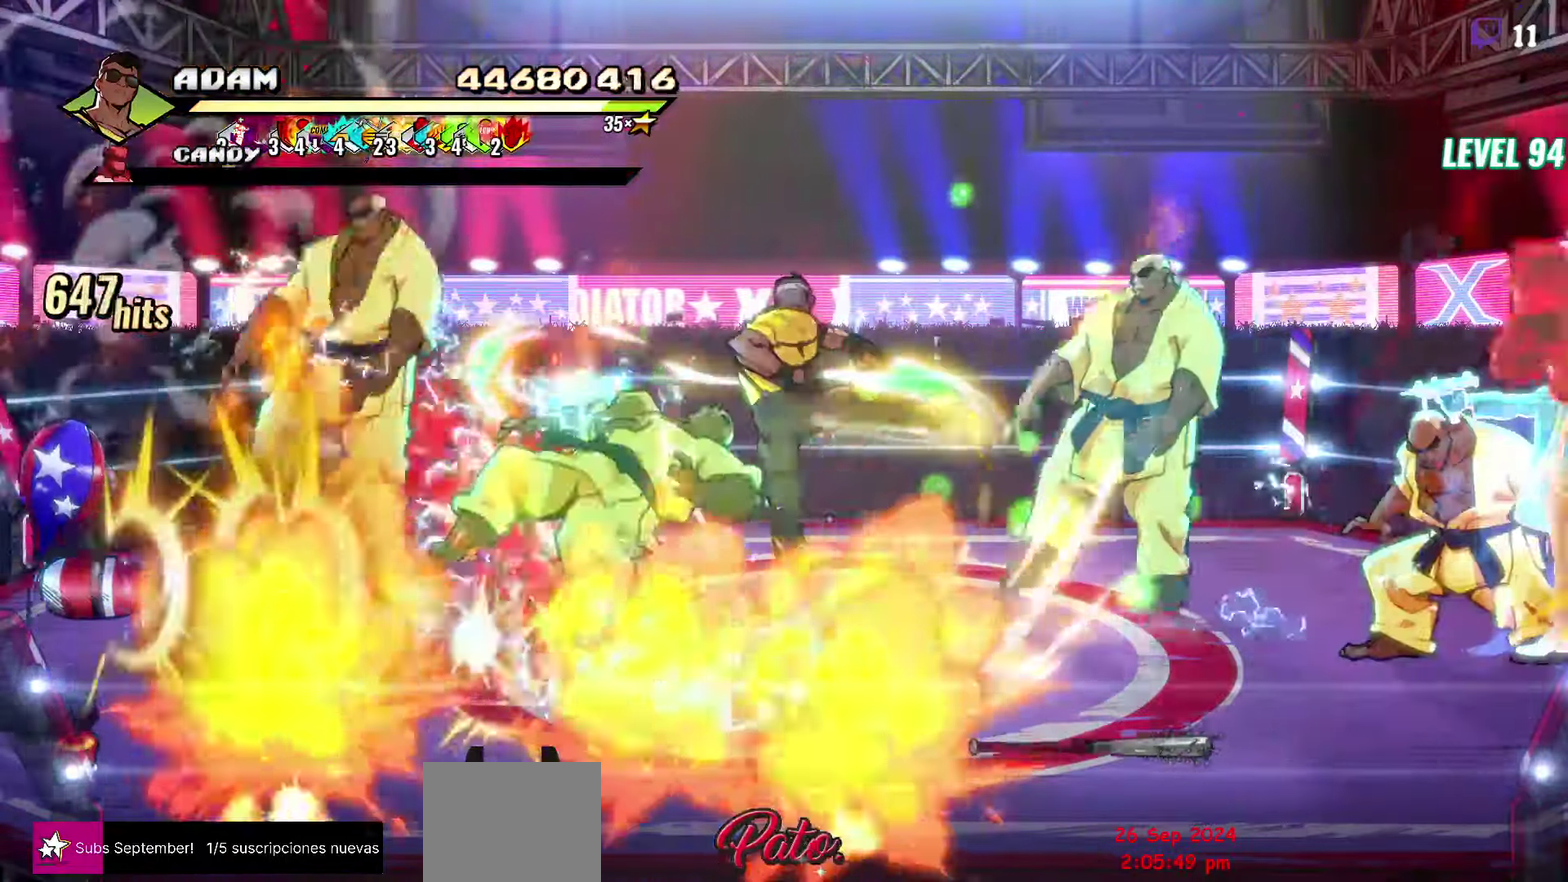
{"buttons": [], "events": [[50, "L2", "up"], [100, "L2", "down"], [200, "L2", "up"], [266, "L2", "down"], [333, "L2", "up"], [400, "L2", "down"], [500, "L2", "up"]]}
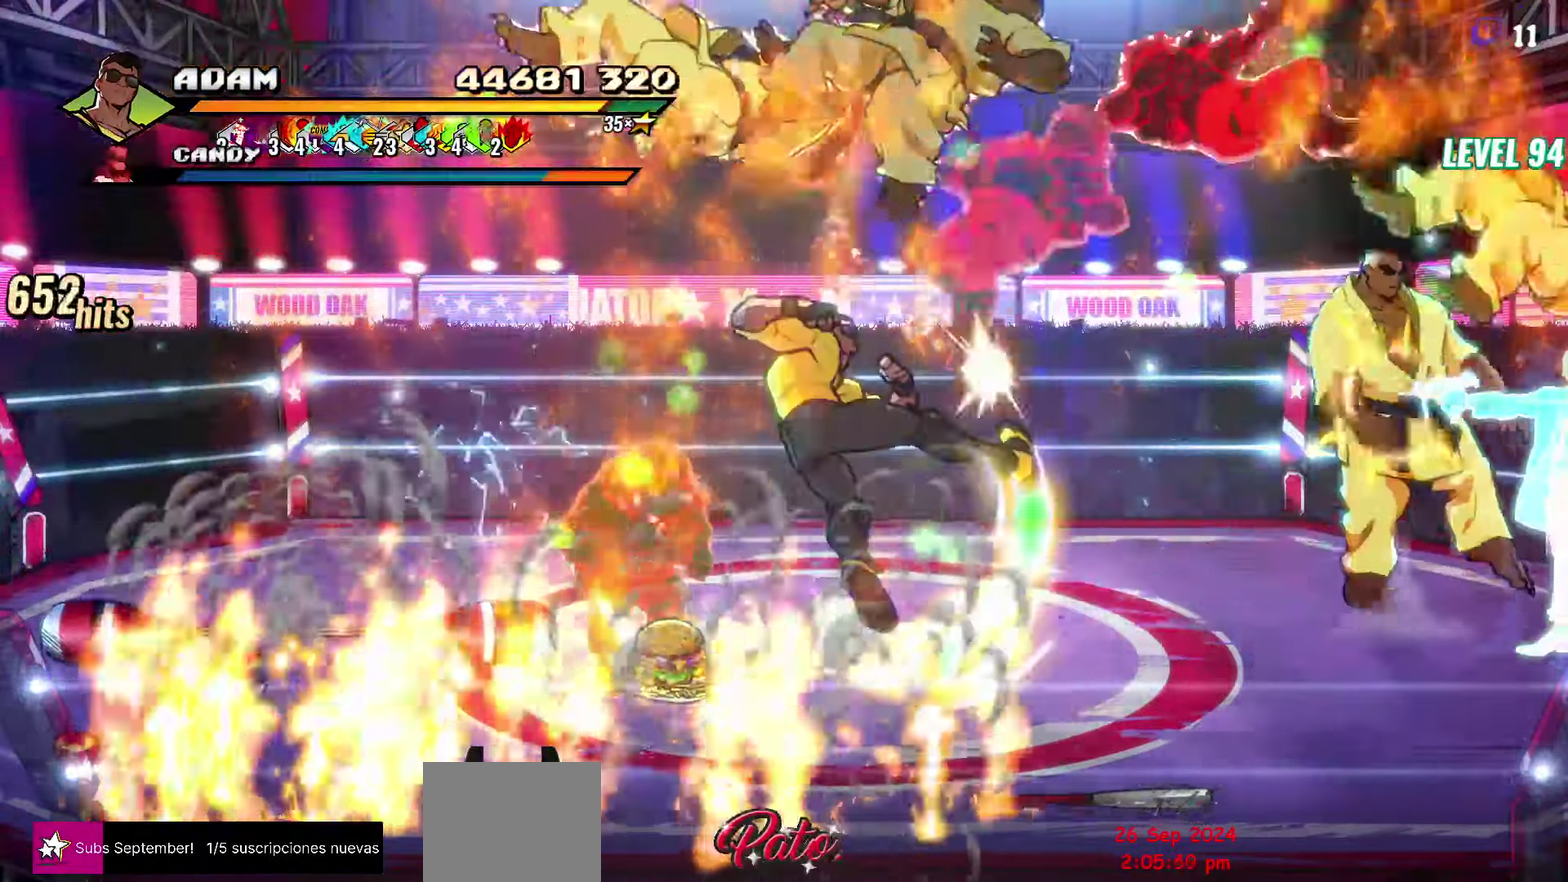
{"buttons": [], "events": [[133, "Y", "down"], [233, "Y", "up"], [400, "DPAD_RIGHT", "down"], [450, "DPAD_RIGHT", "up"]]}
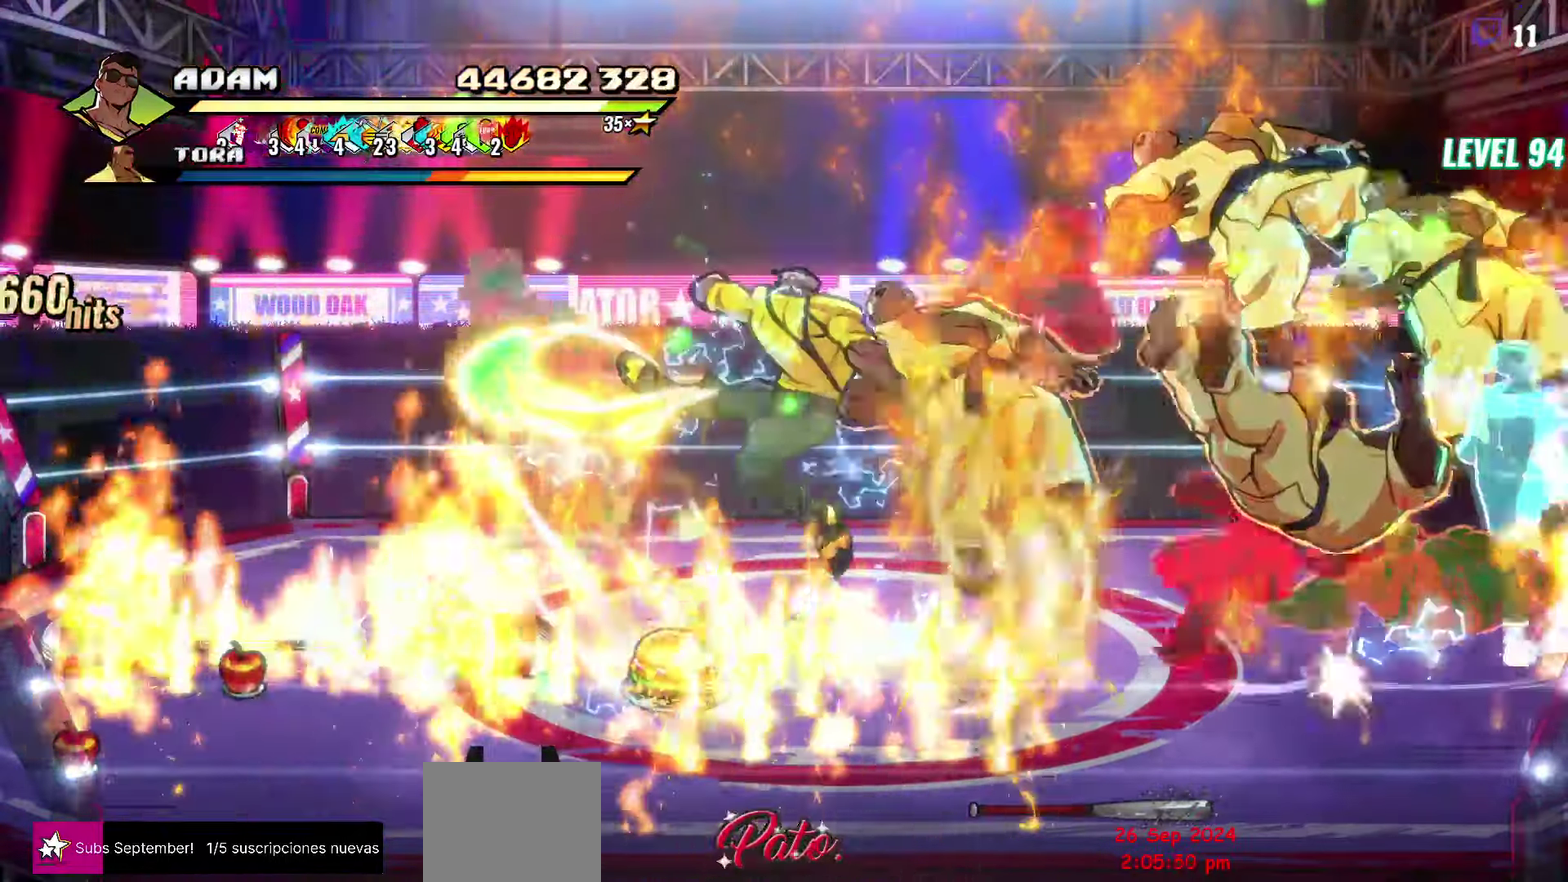
{"buttons": ["Y", "DPAD_RIGHT"], "events": [[350, "DPAD_RIGHT", "down"], [450, "Y", "down"]]}
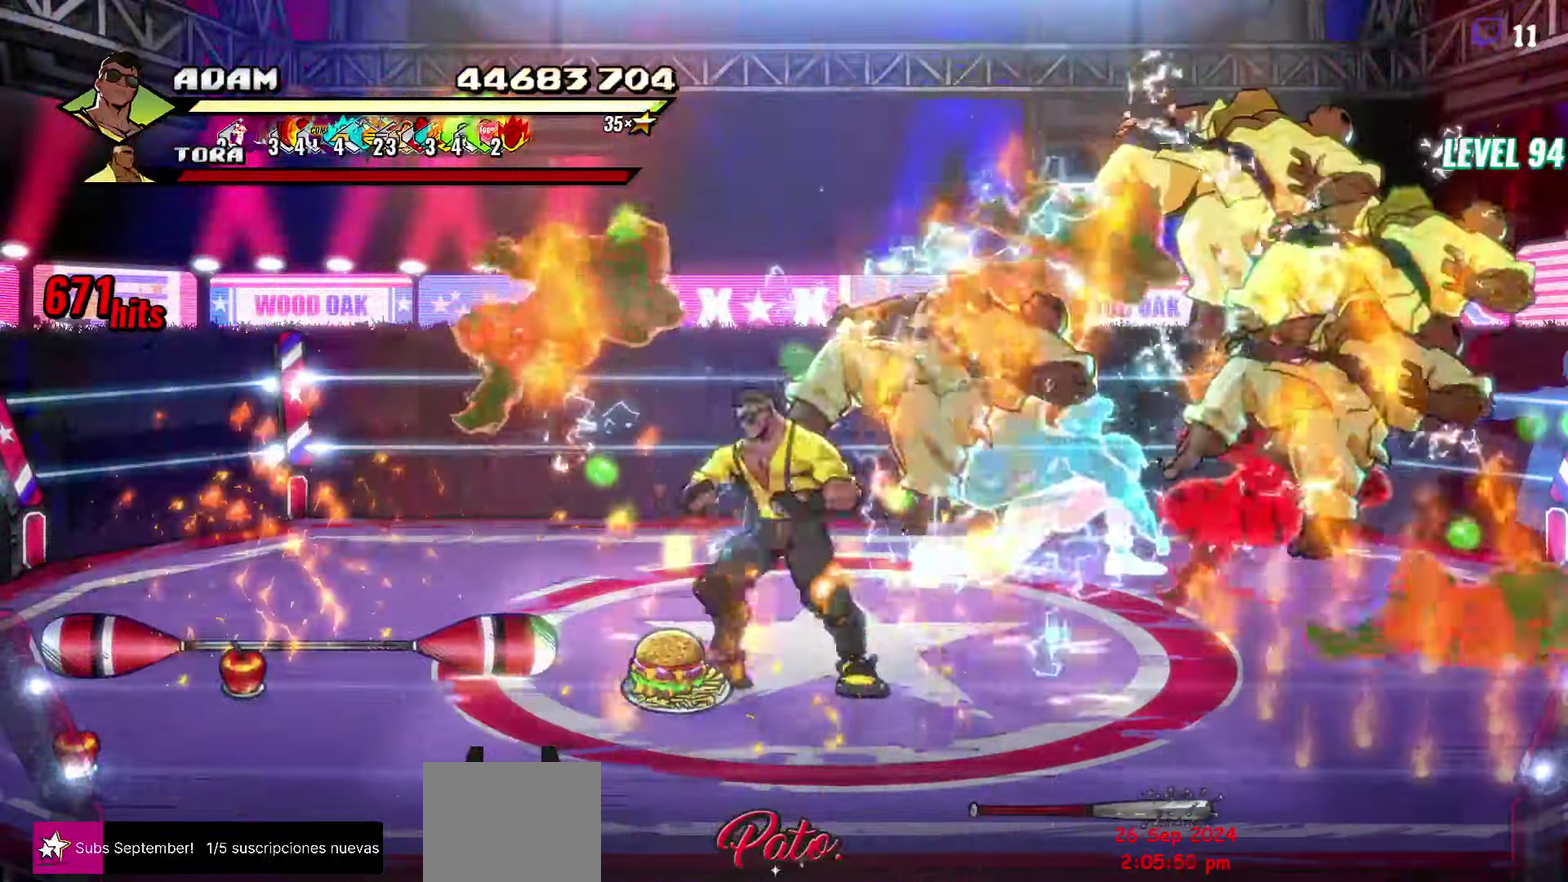
{"buttons": ["Y"], "events": [[50, "Y", "up"], [100, "DPAD_RIGHT", "up"], [233, "L2", "down"], [316, "L2", "up"], [466, "Y", "down"]]}
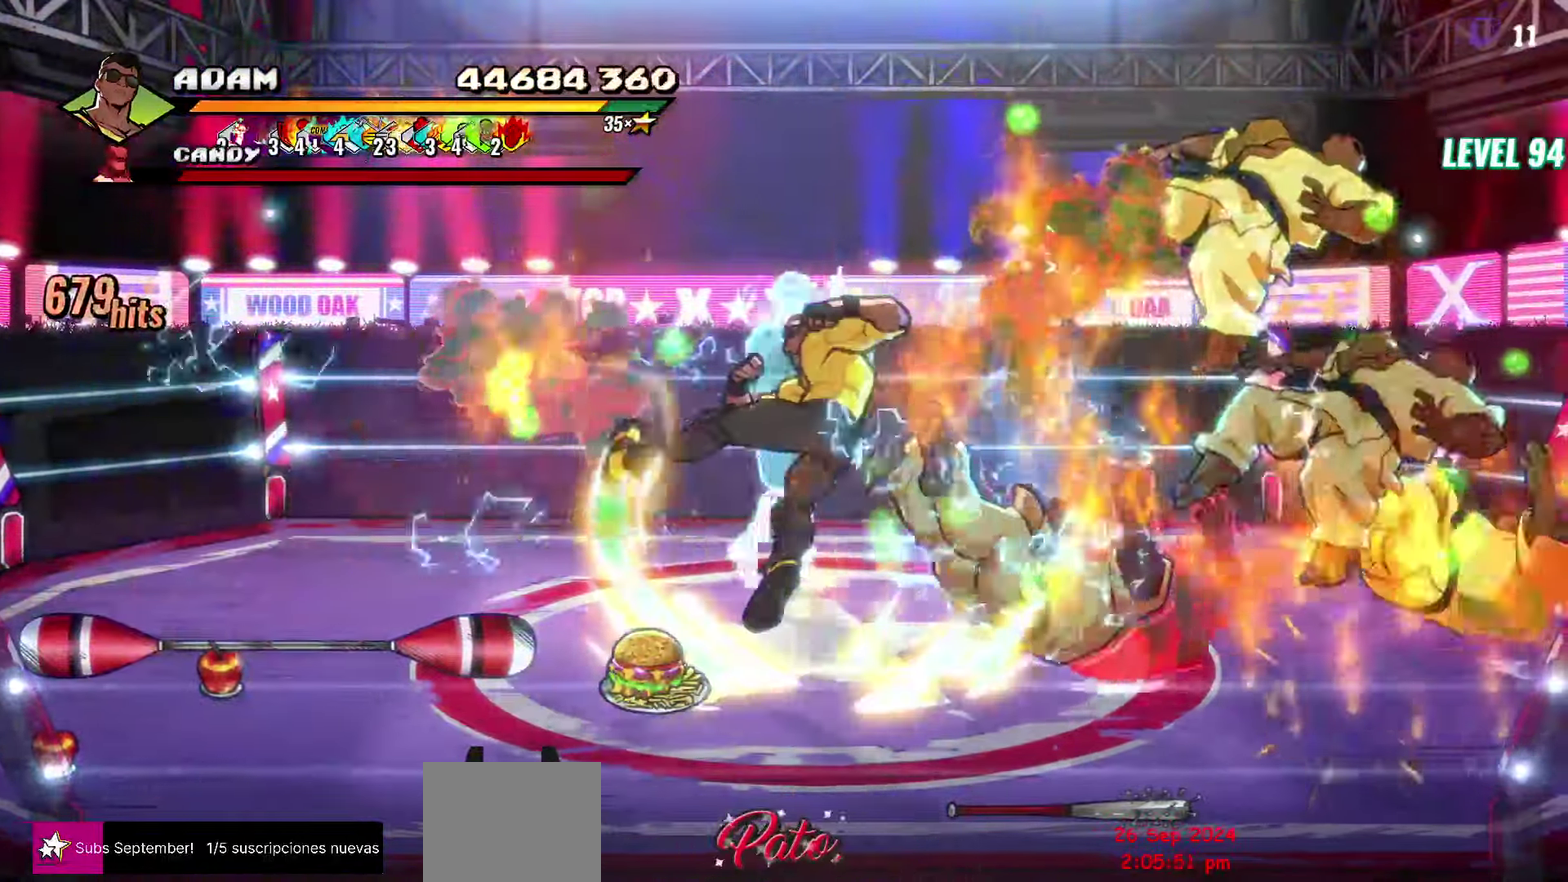
{"buttons": ["DPAD_RIGHT"], "events": [[66, "Y", "up"], [150, "B", "down"], [150, "Y", "down"], [283, "B", "up"], [283, "Y", "up"], [366, "DPAD_RIGHT", "down"], [416, "DPAD_RIGHT", "up"], [483, "DPAD_RIGHT", "down"]]}
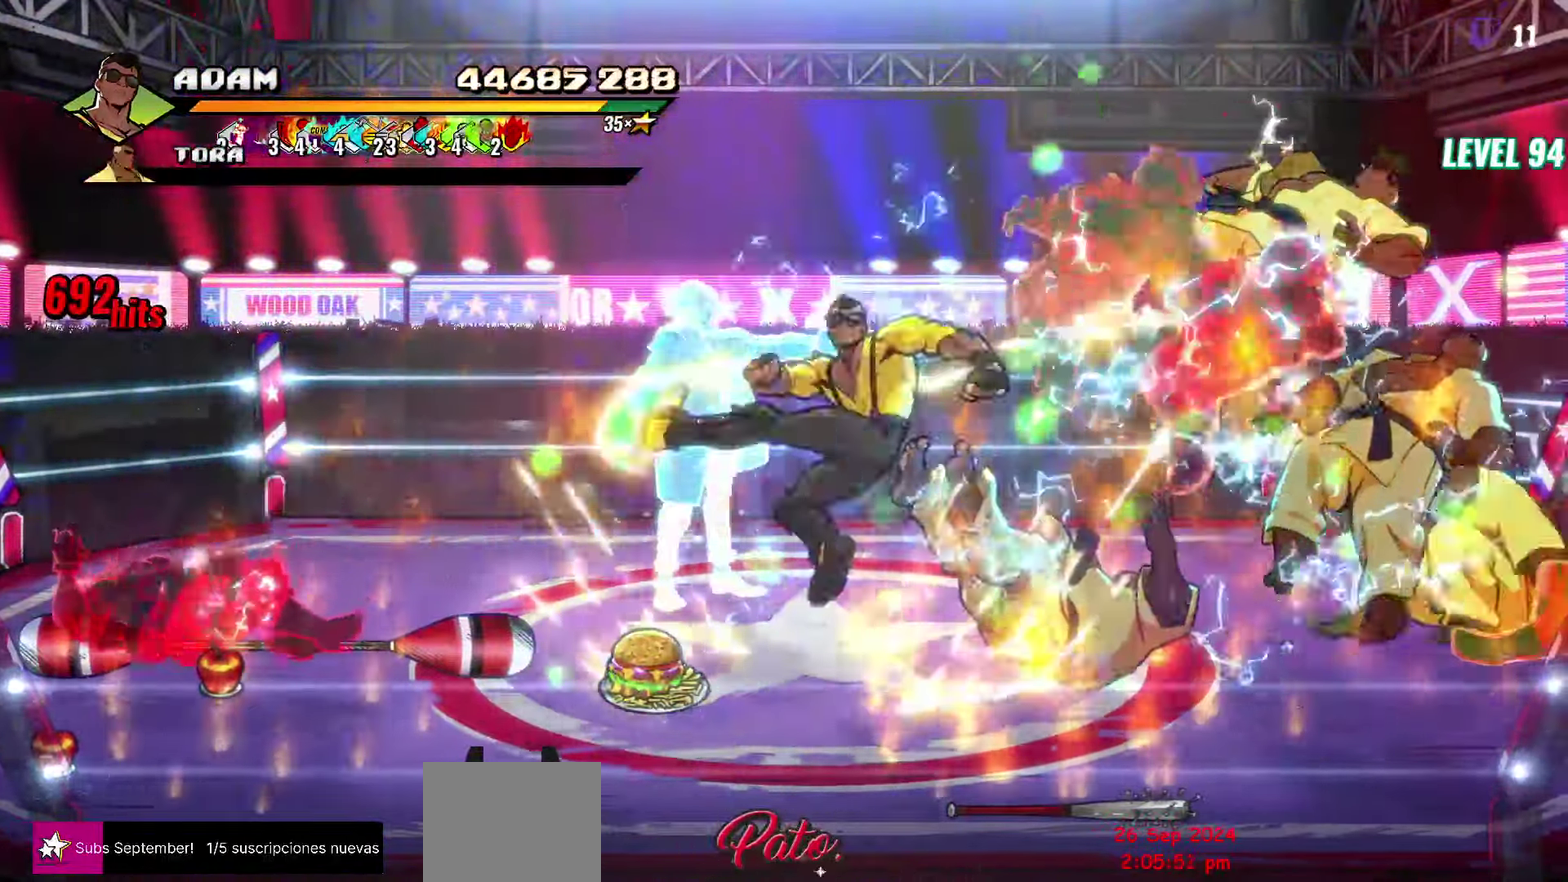
{"buttons": [], "events": [[16, "DPAD_RIGHT", "up"], [66, "DPAD_RIGHT", "down"], [100, "DPAD_RIGHT", "up"], [150, "DPAD_RIGHT", "down"], [266, "Y", "down"], [366, "Y", "up"], [400, "DPAD_RIGHT", "up"]]}
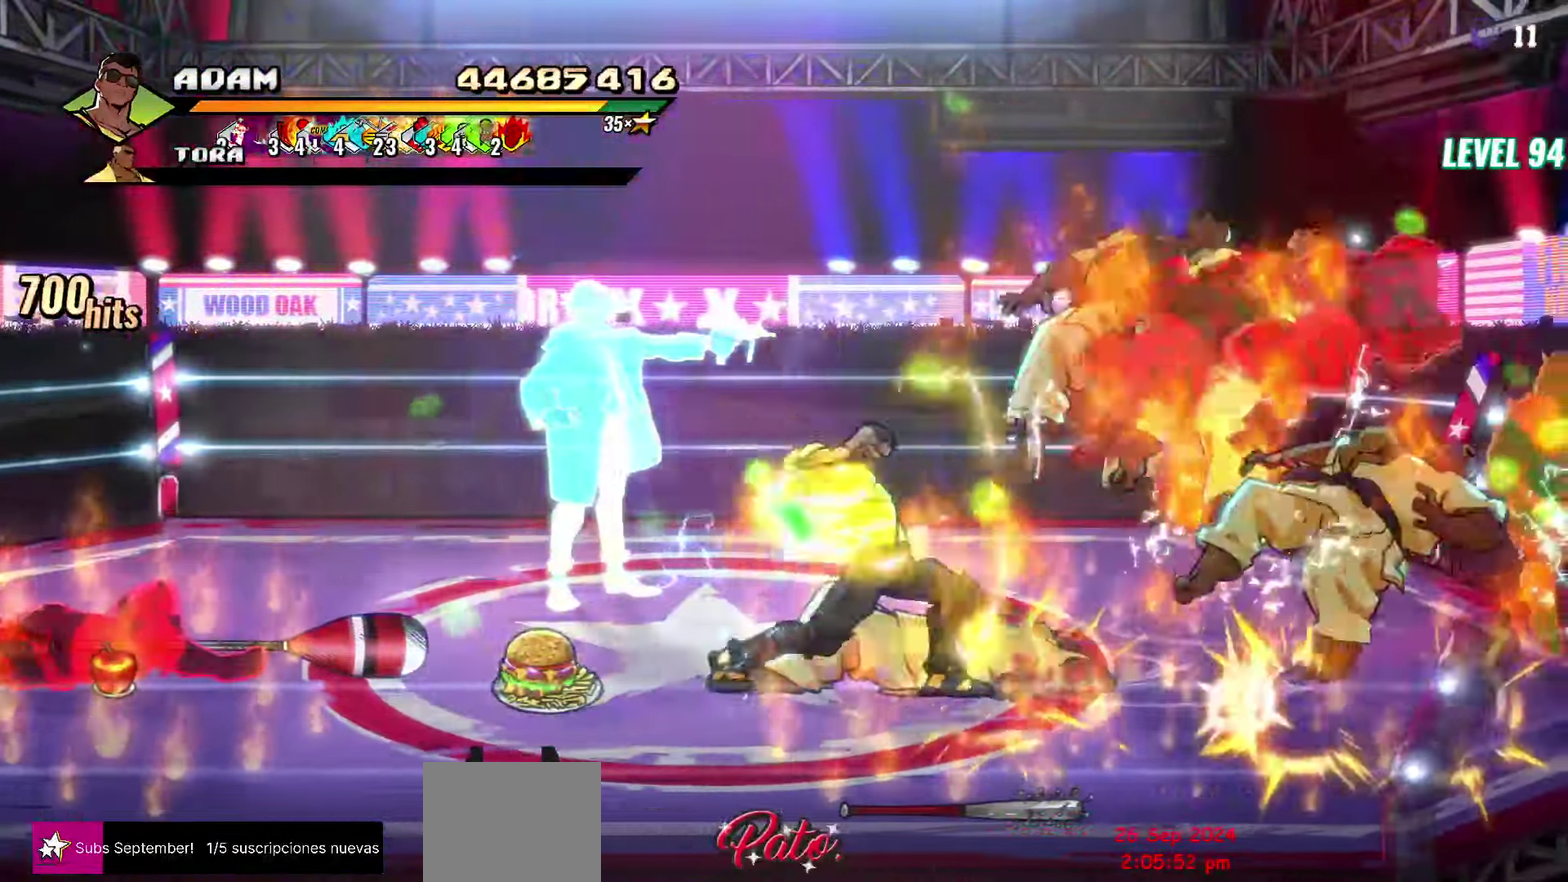
{"buttons": ["DPAD_RIGHT"], "events": [[50, "L2", "down"], [133, "L2", "up"], [283, "Y", "down"], [400, "Y", "up"], [467, "DPAD_RIGHT", "down"]]}
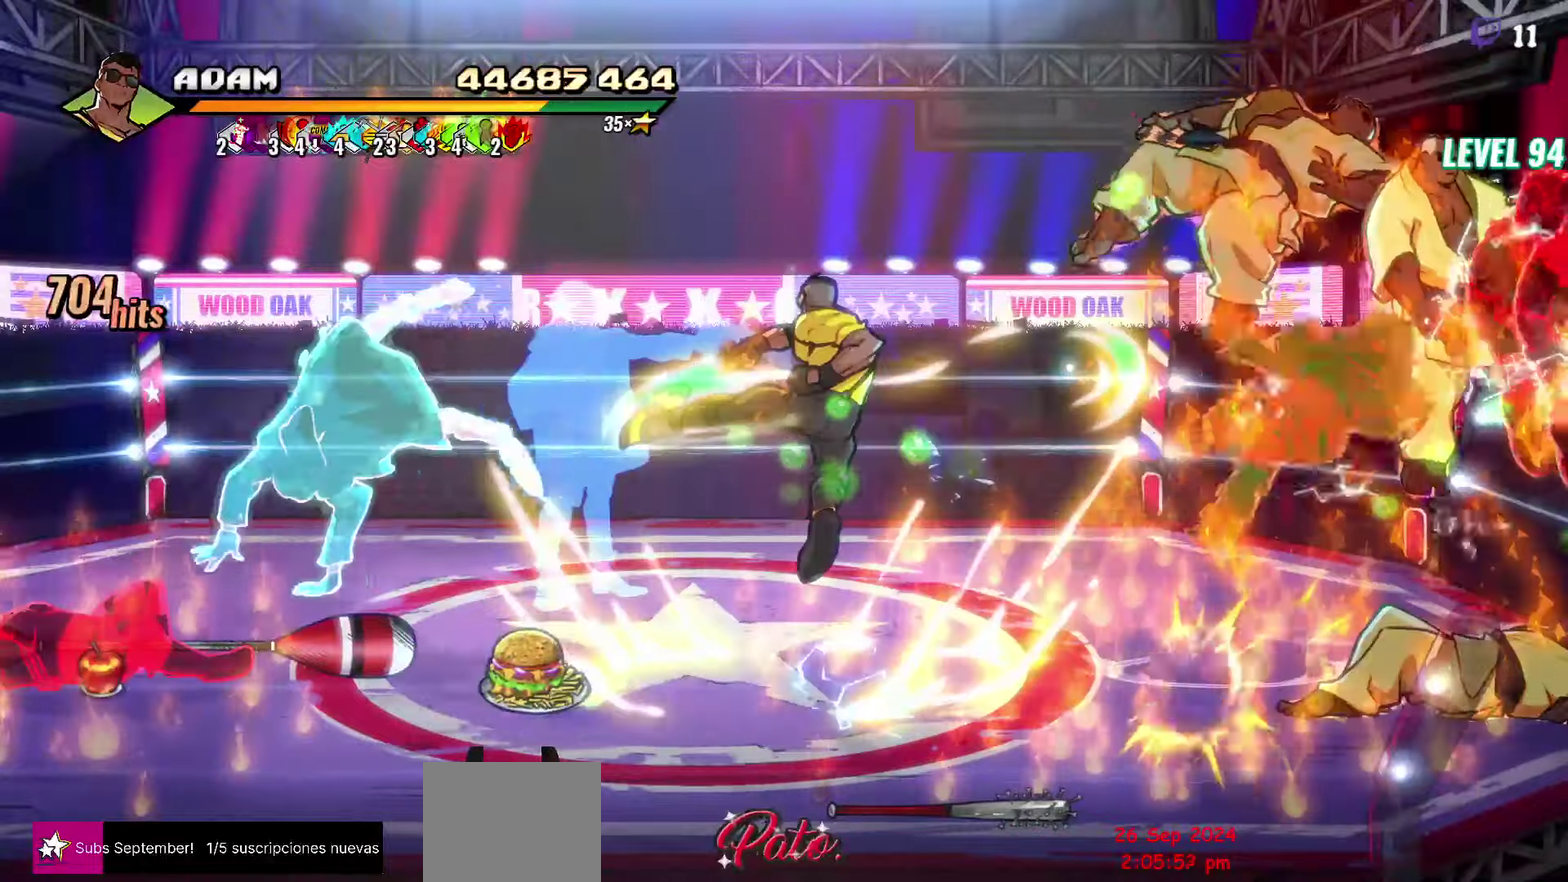
{"buttons": [], "events": [[33, "DPAD_RIGHT", "up"], [167, "DPAD_RIGHT", "down"], [217, "DPAD_RIGHT", "up"], [267, "DPAD_RIGHT", "down"], [333, "Y", "down"], [417, "DPAD_RIGHT", "up"], [433, "Y", "up"]]}
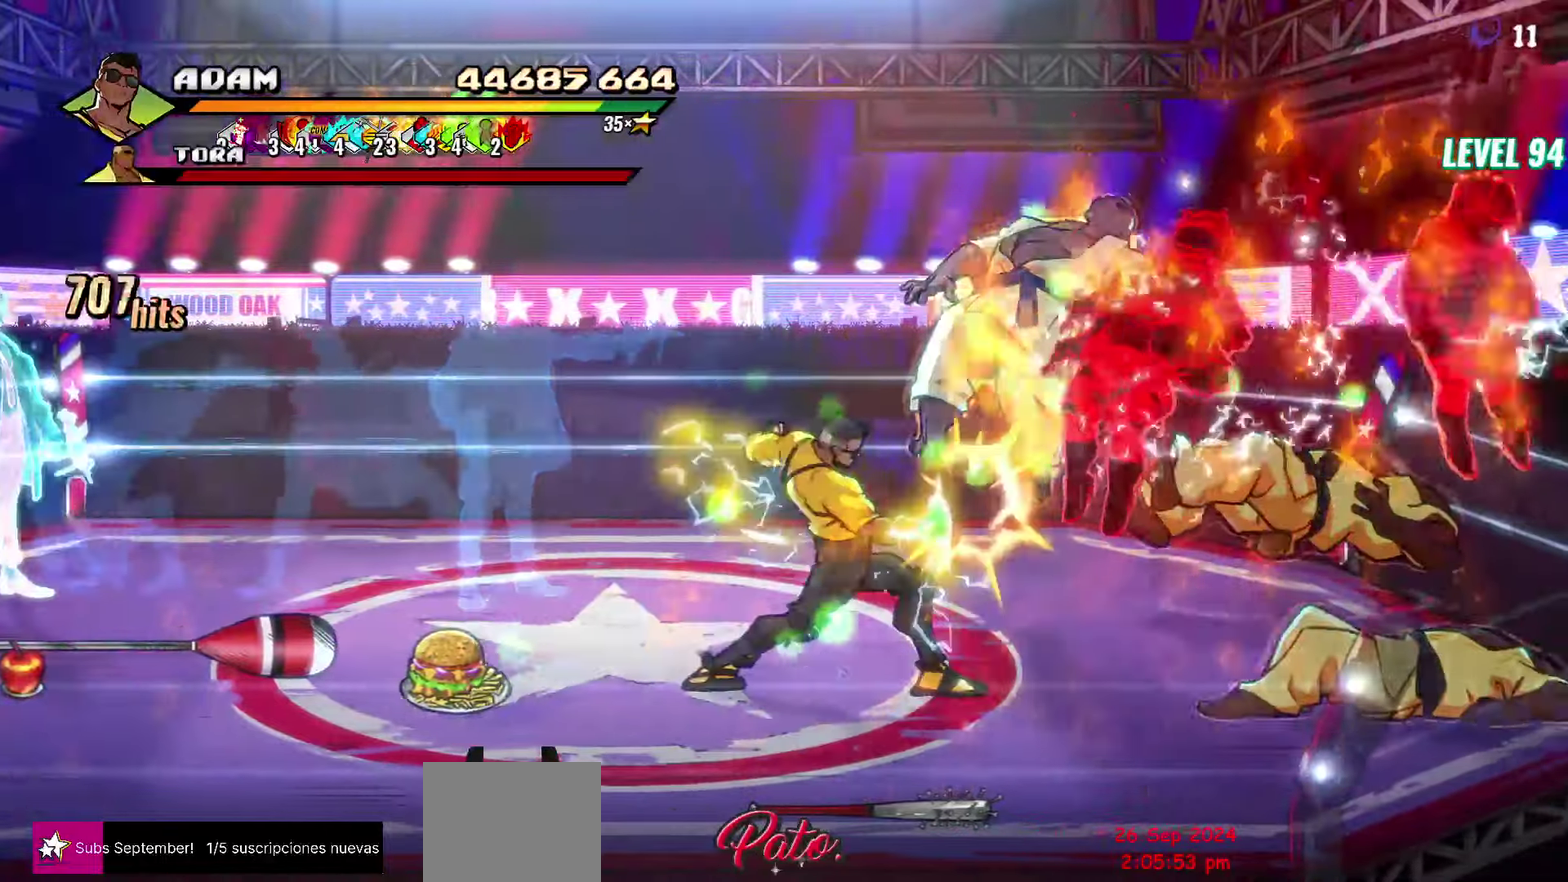
{"buttons": ["DPAD_RIGHT"], "events": [[67, "L2", "down"], [150, "L2", "up"], [367, "Y", "down"], [467, "DPAD_RIGHT", "down"], [483, "Y", "up"]]}
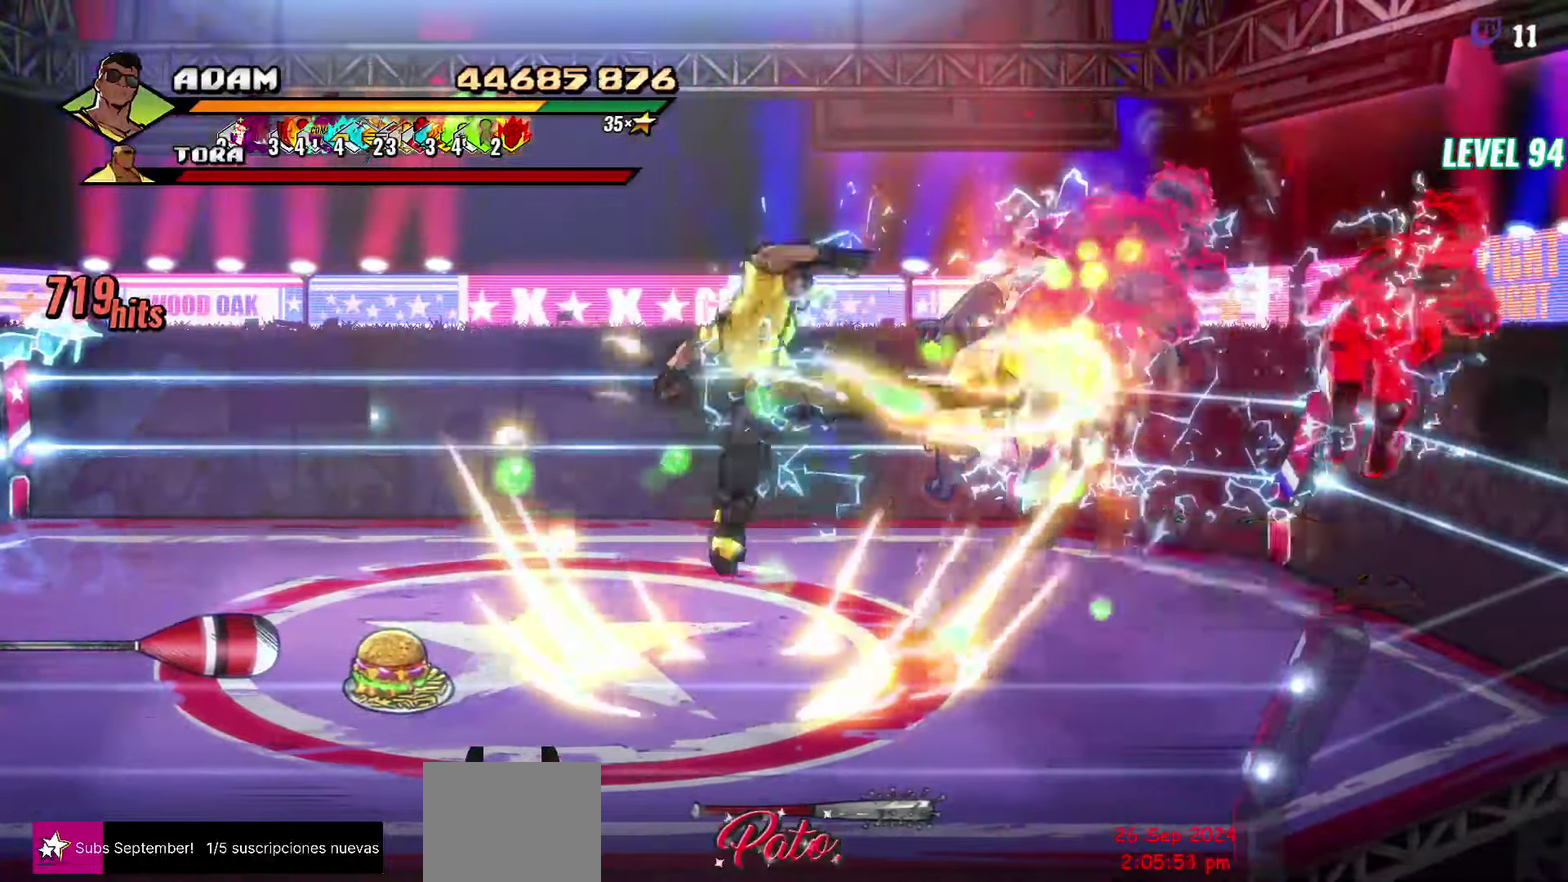
{"buttons": [], "events": [[133, "DPAD_RIGHT", "up"], [267, "DPAD_RIGHT", "down"], [367, "Y", "down"], [467, "DPAD_RIGHT", "up"], [500, "Y", "up"]]}
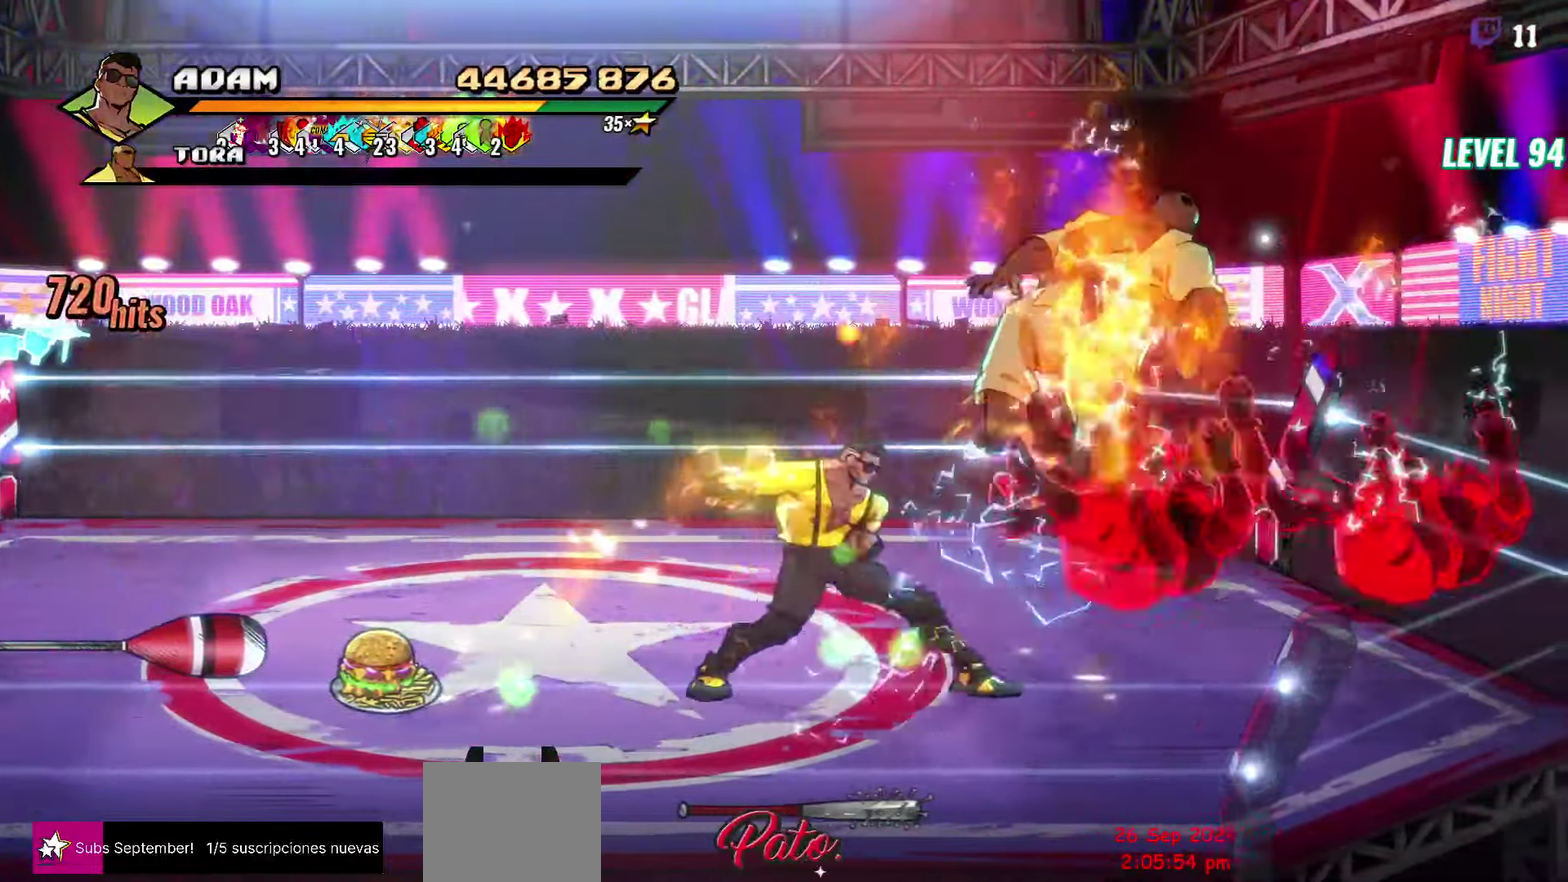
{"buttons": ["L2"], "events": [[283, "Y", "down"], [467, "Y", "up"], [483, "L2", "down"]]}
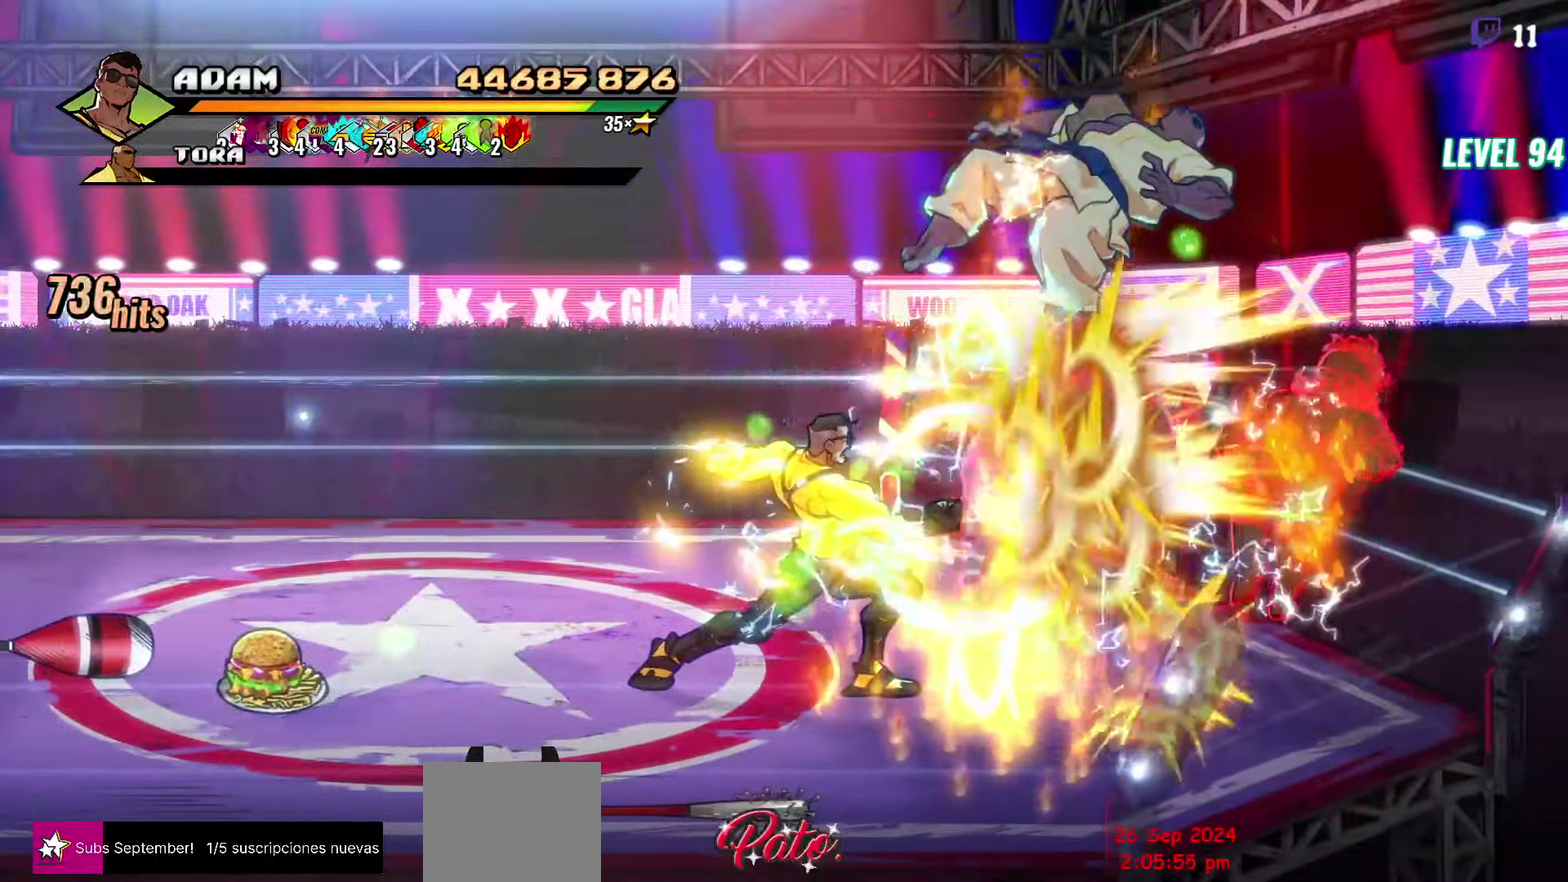
{"buttons": ["Y", "L2", "DPAD_RIGHT"], "events": [[50, "DPAD_RIGHT", "down"], [133, "DPAD_RIGHT", "up"], [250, "DPAD_RIGHT", "down"], [300, "DPAD_RIGHT", "up"], [350, "DPAD_RIGHT", "down"], [433, "Y", "down"]]}
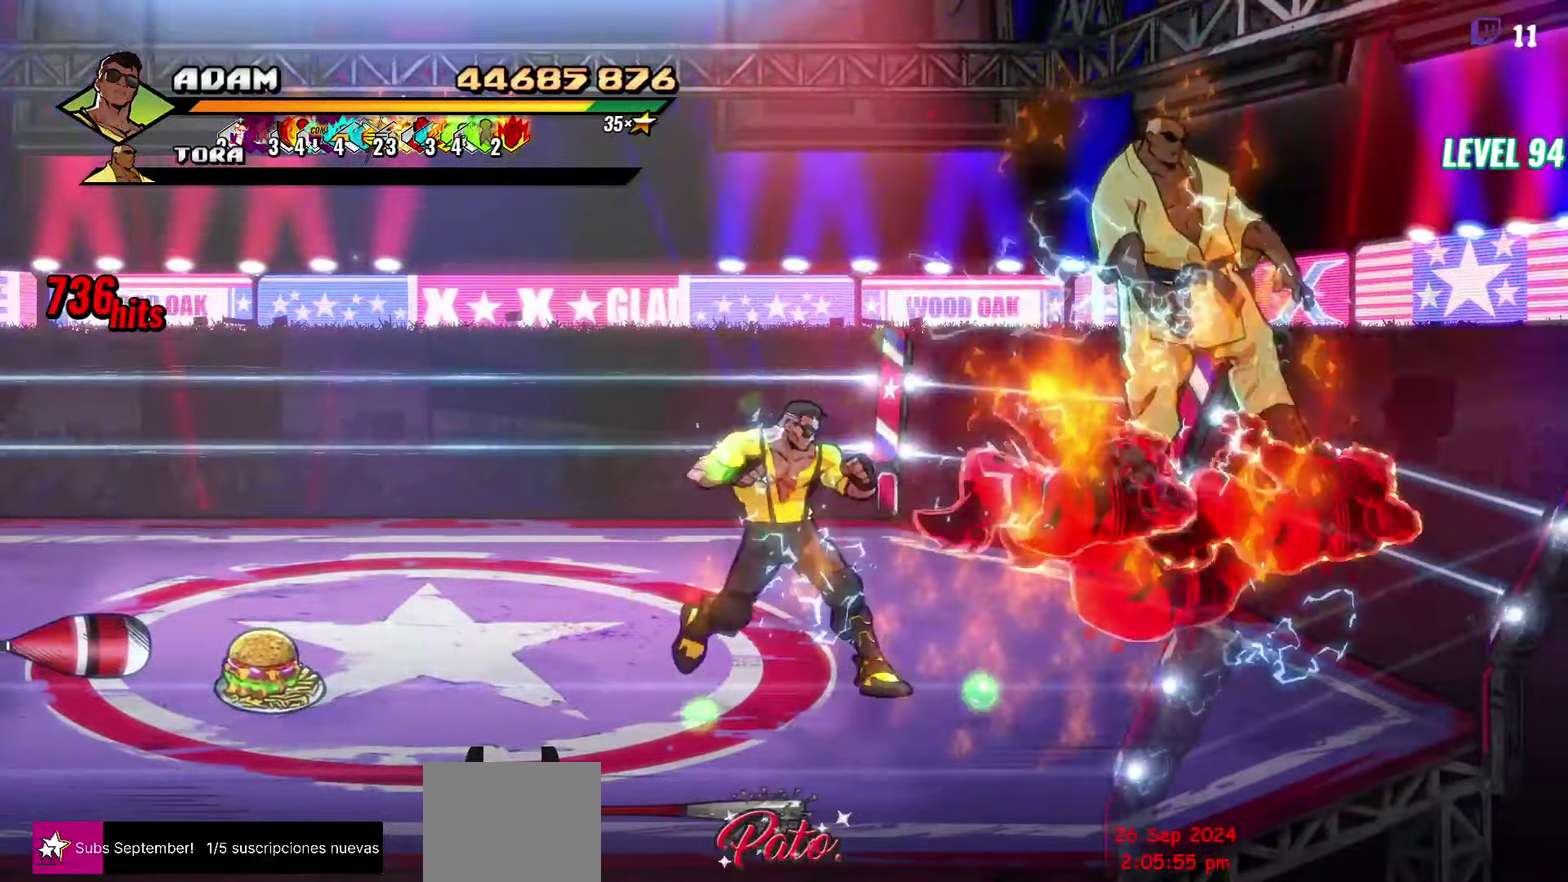
{"buttons": ["Y"], "events": [[50, "DPAD_RIGHT", "up"], [50, "Y", "up"], [200, "L2", "up"], [267, "Y", "down"], [367, "Y", "up"], [450, "Y", "down"]]}
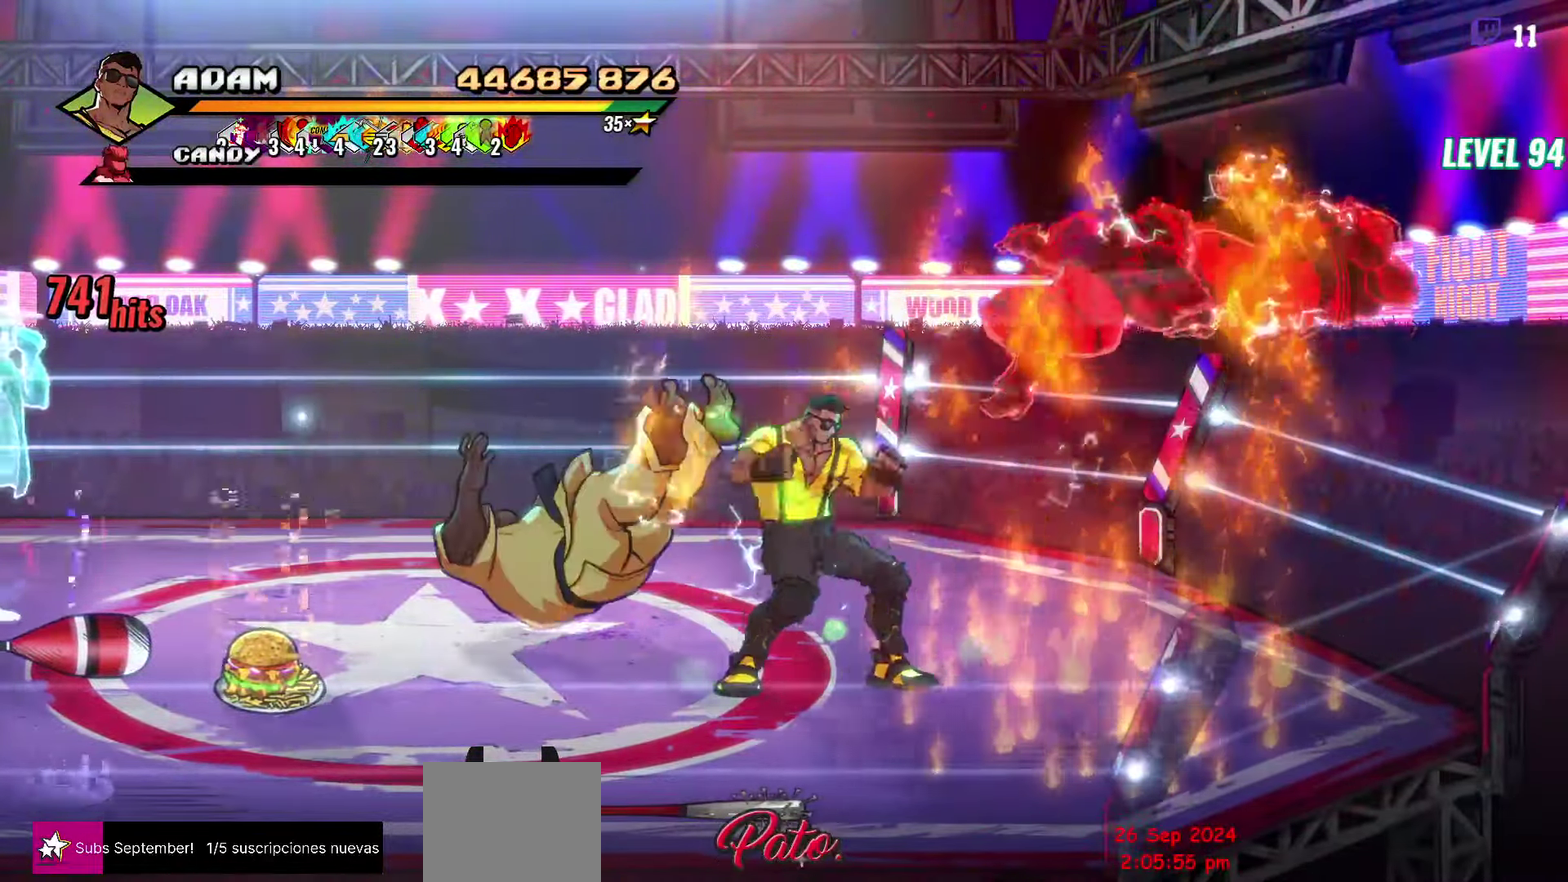
{"buttons": [], "events": [[33, "Y", "up"], [50, "DPAD_RIGHT", "down"], [117, "DPAD_RIGHT", "up"], [200, "Y", "down"], [250, "DPAD_RIGHT", "down"], [250, "Y", "up"], [367, "Y", "down"], [450, "DPAD_RIGHT", "up"], [467, "Y", "up"]]}
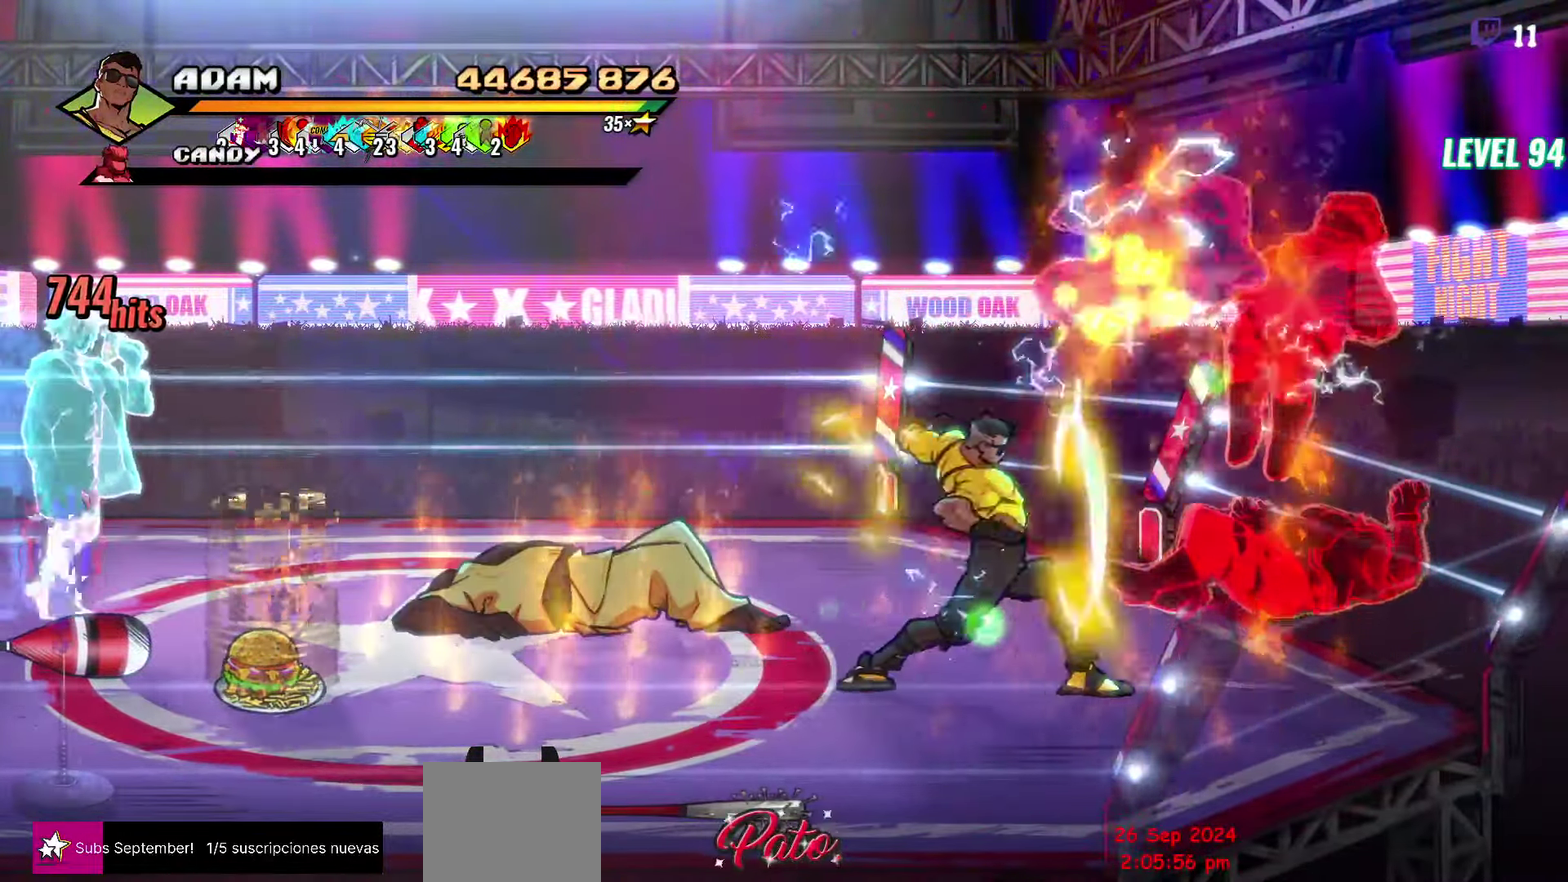
{"buttons": [], "events": [[100, "Y", "down"], [250, "Y", "up"], [417, "DPAD_RIGHT", "down"], [483, "DPAD_RIGHT", "up"]]}
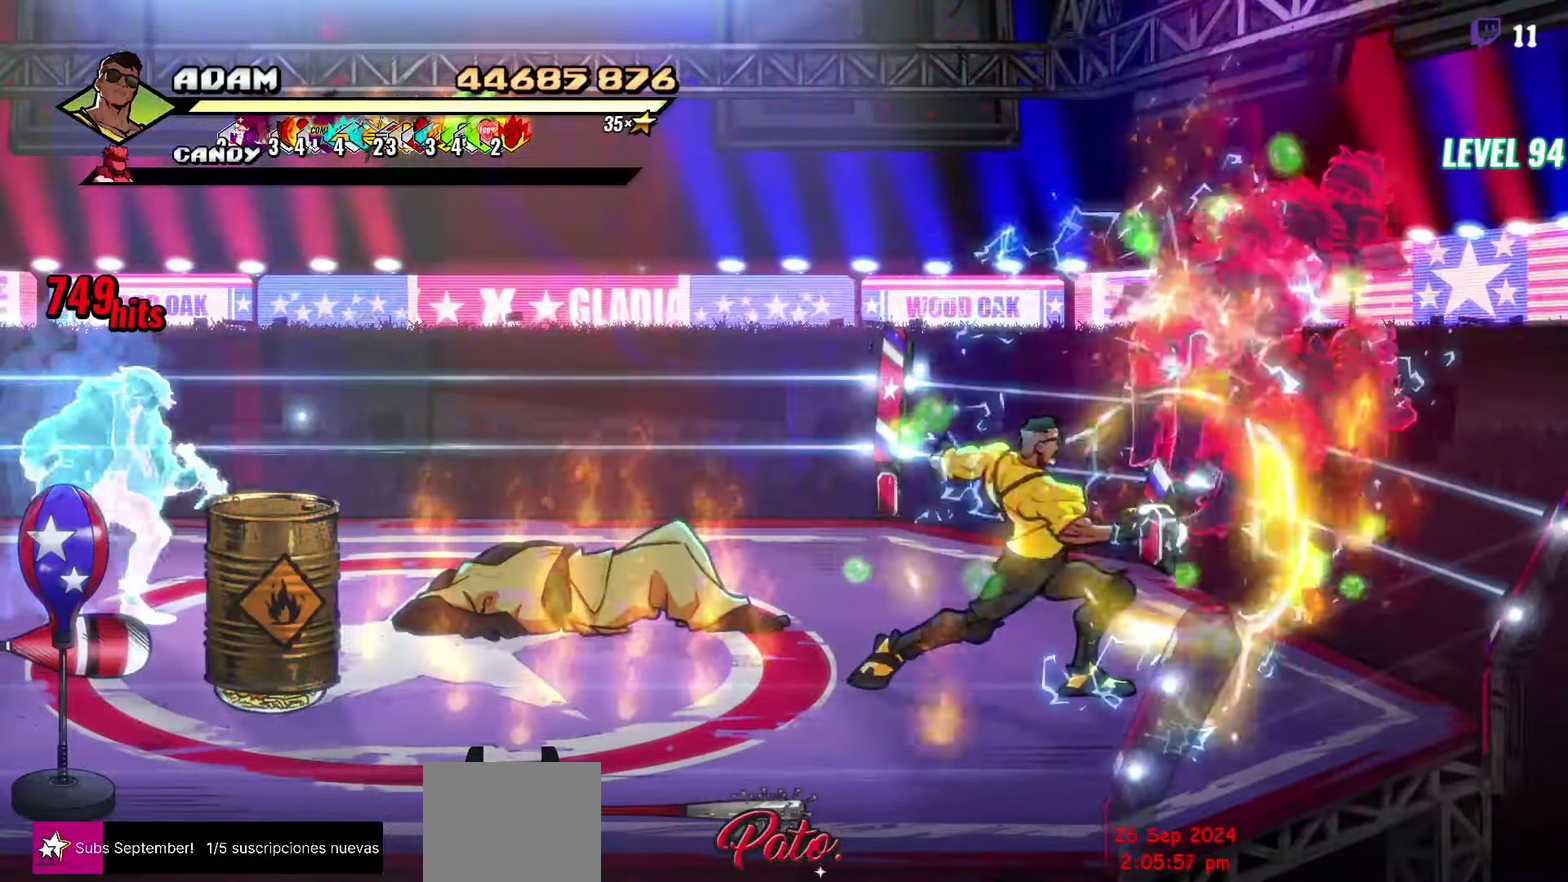
{"buttons": ["Y"], "events": [[100, "DPAD_RIGHT", "down"], [233, "Y", "down"], [350, "DPAD_RIGHT", "up"], [350, "Y", "up"], [450, "Y", "down"]]}
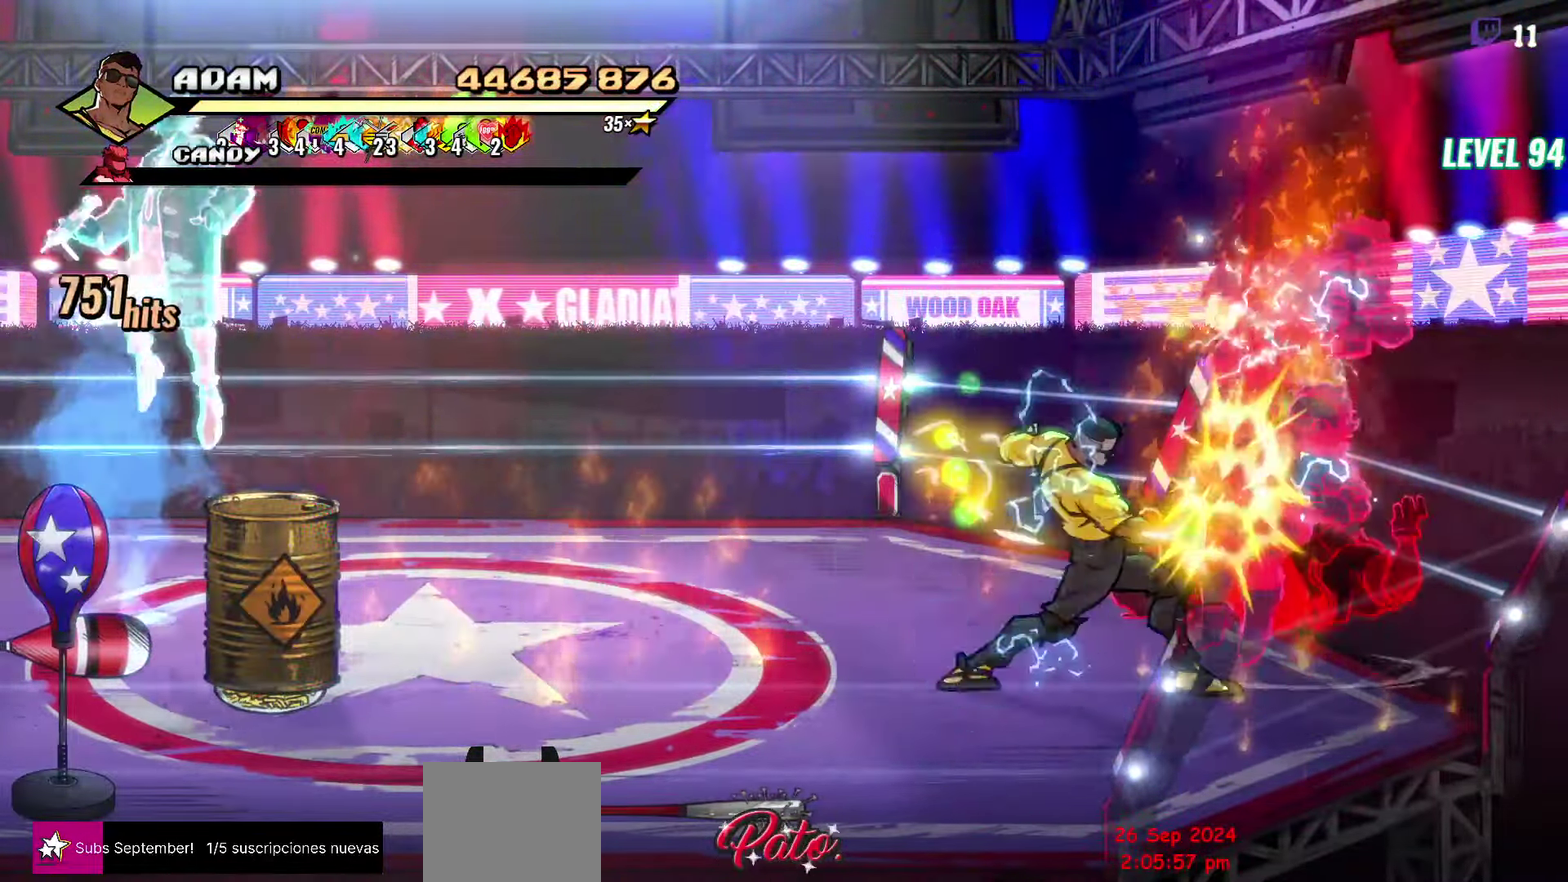
{"buttons": ["Y"], "events": [[67, "Y", "up"], [233, "Y", "down"], [333, "Y", "up"], [417, "Y", "down"]]}
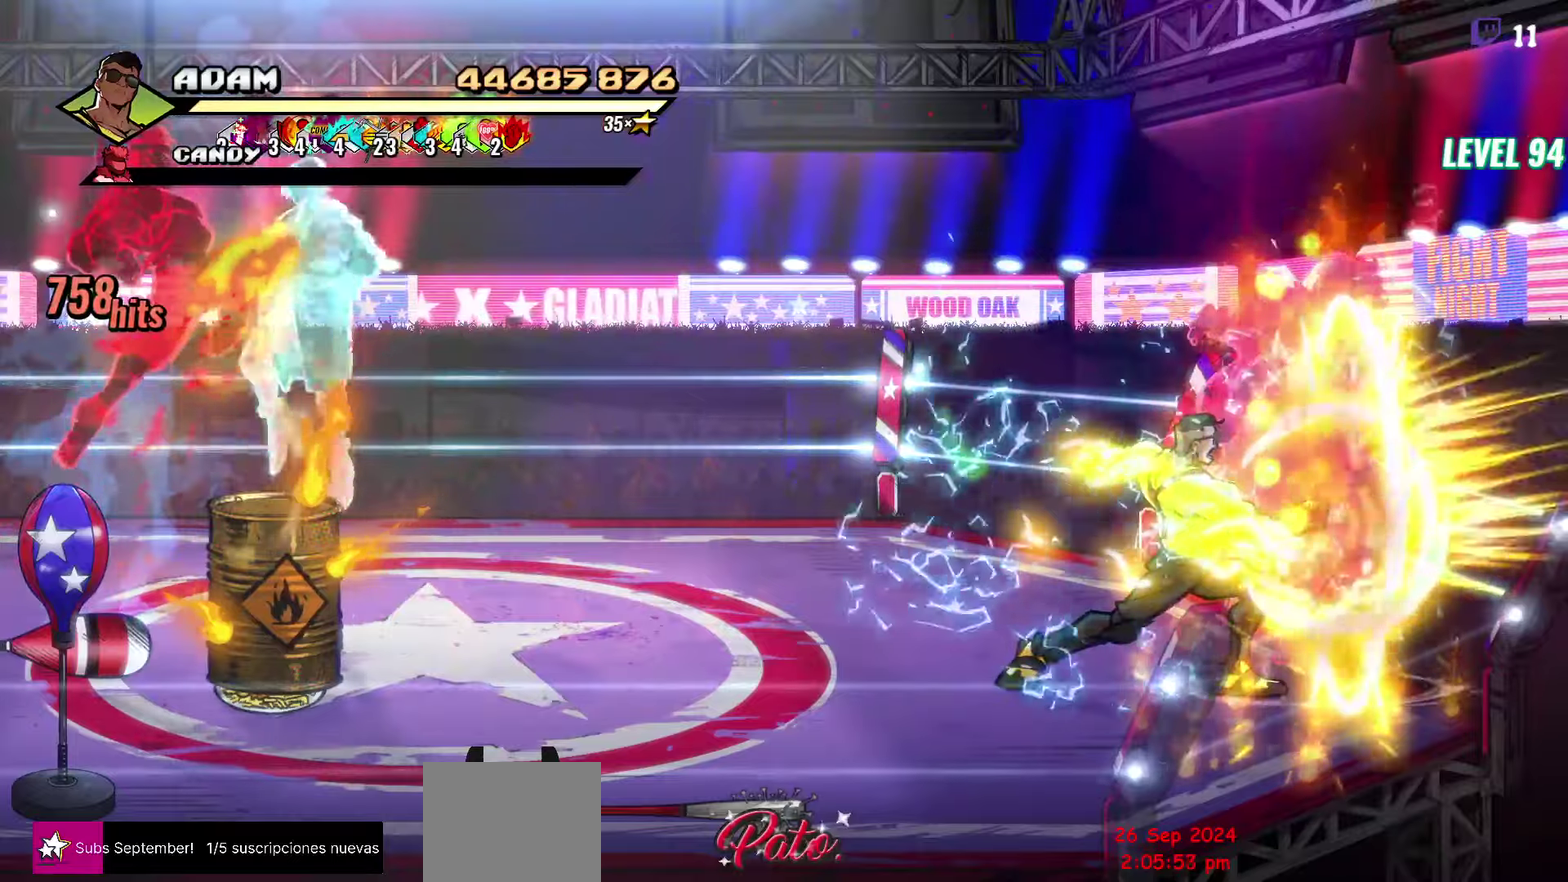
{"buttons": ["DPAD_DOWN", "DPAD_LEFT"], "events": [[34, "Y", "up"], [250, "DPAD_DOWN", "down"], [434, "DPAD_LEFT", "down"]]}
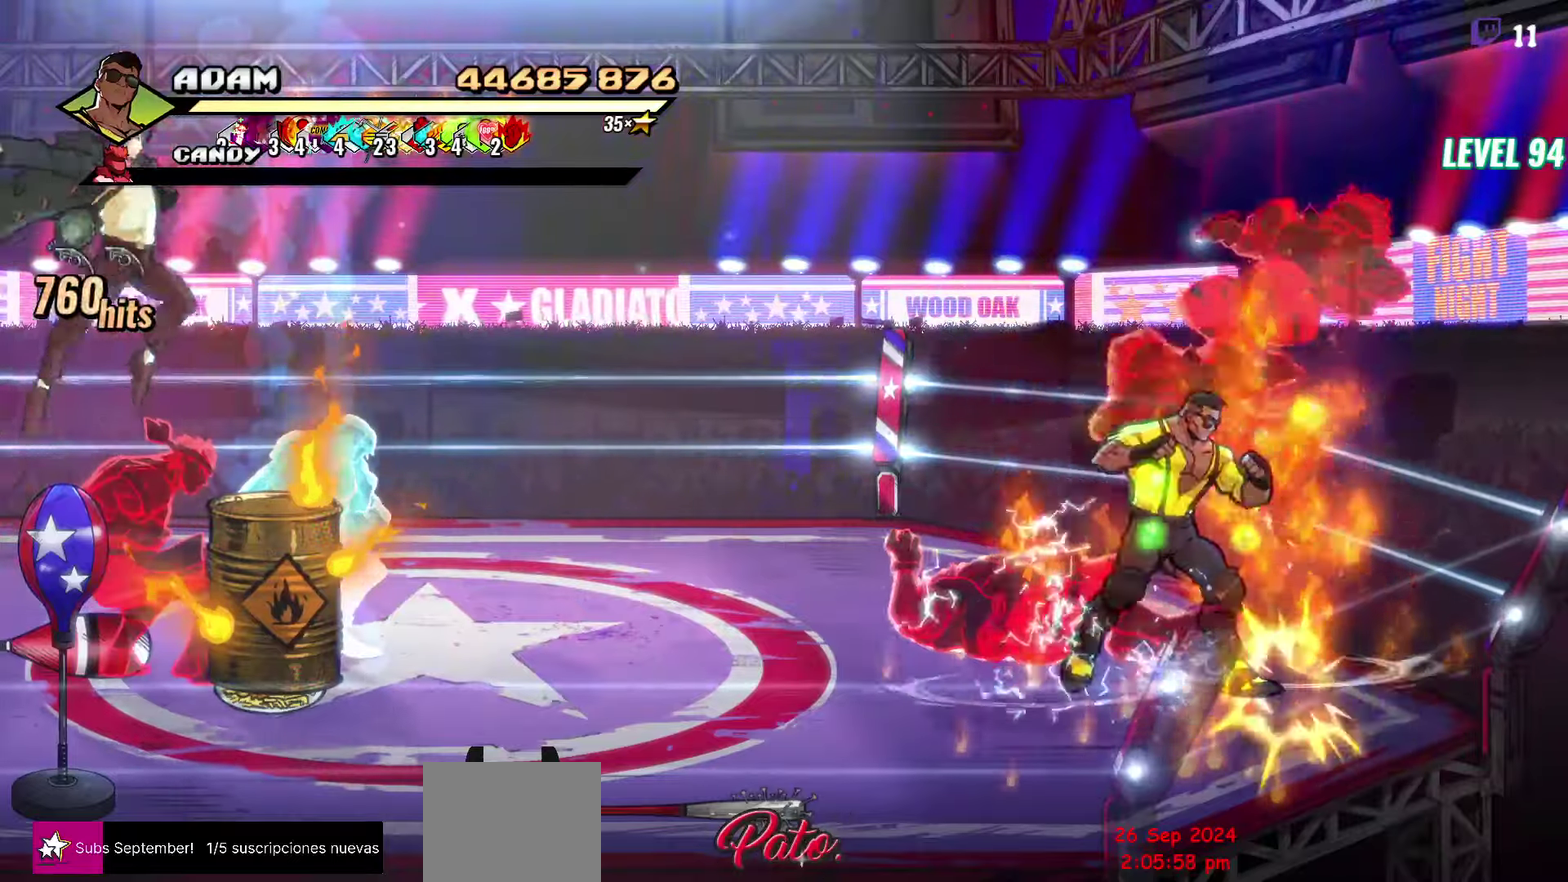
{"buttons": [], "events": [[84, "DPAD_DOWN", "up"], [117, "A", "down"], [184, "L2", "down"], [200, "A", "up"], [317, "DPAD_LEFT", "up"], [367, "L2", "up"]]}
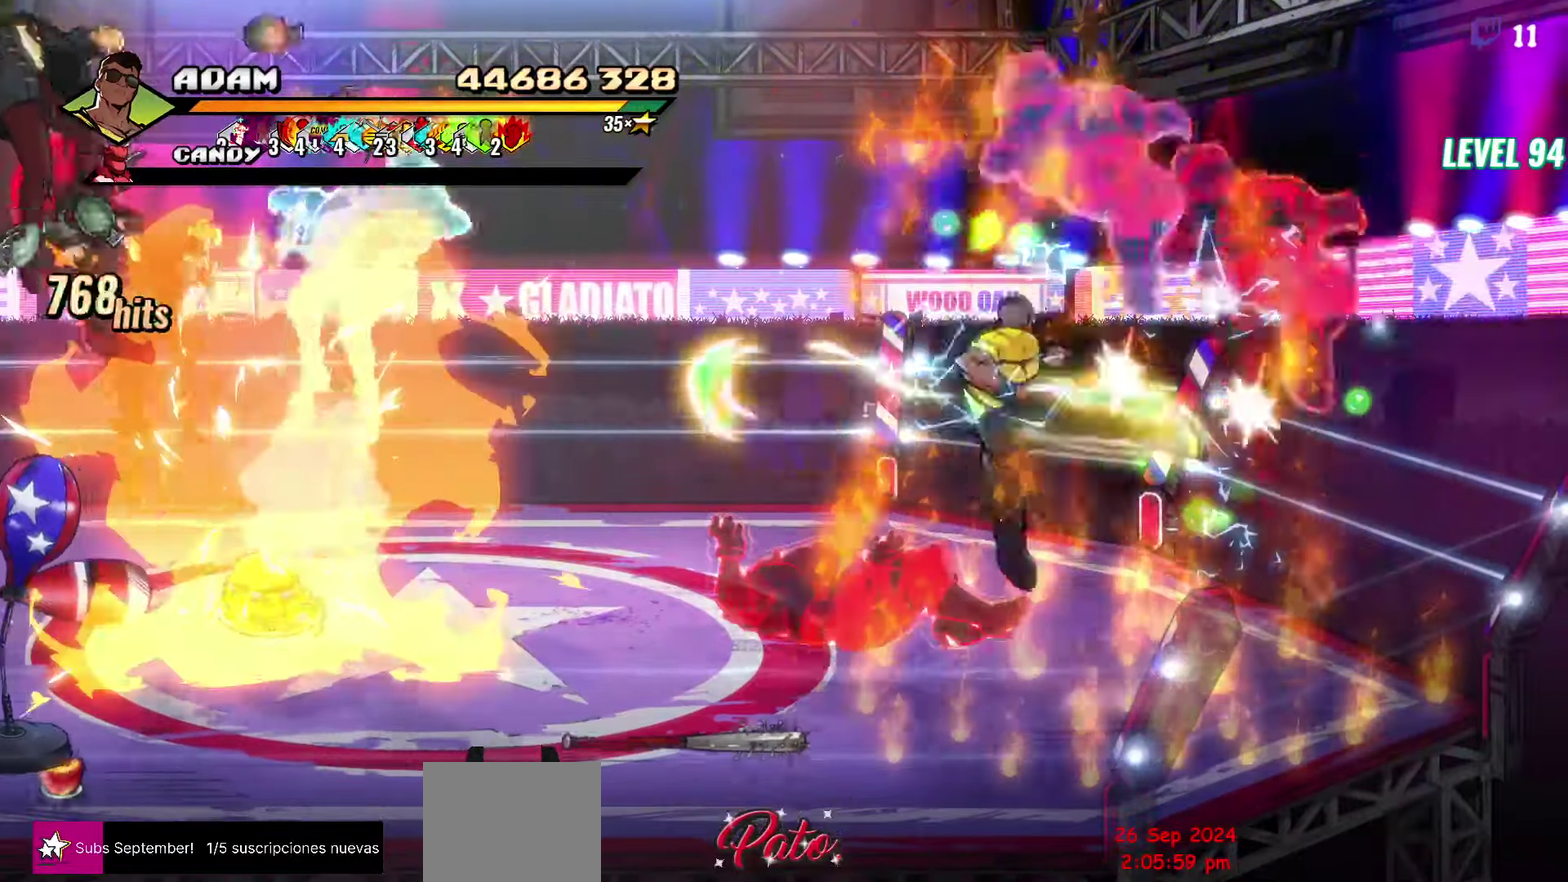
{"buttons": [], "events": [[267, "Y", "down"], [334, "Y", "up"]]}
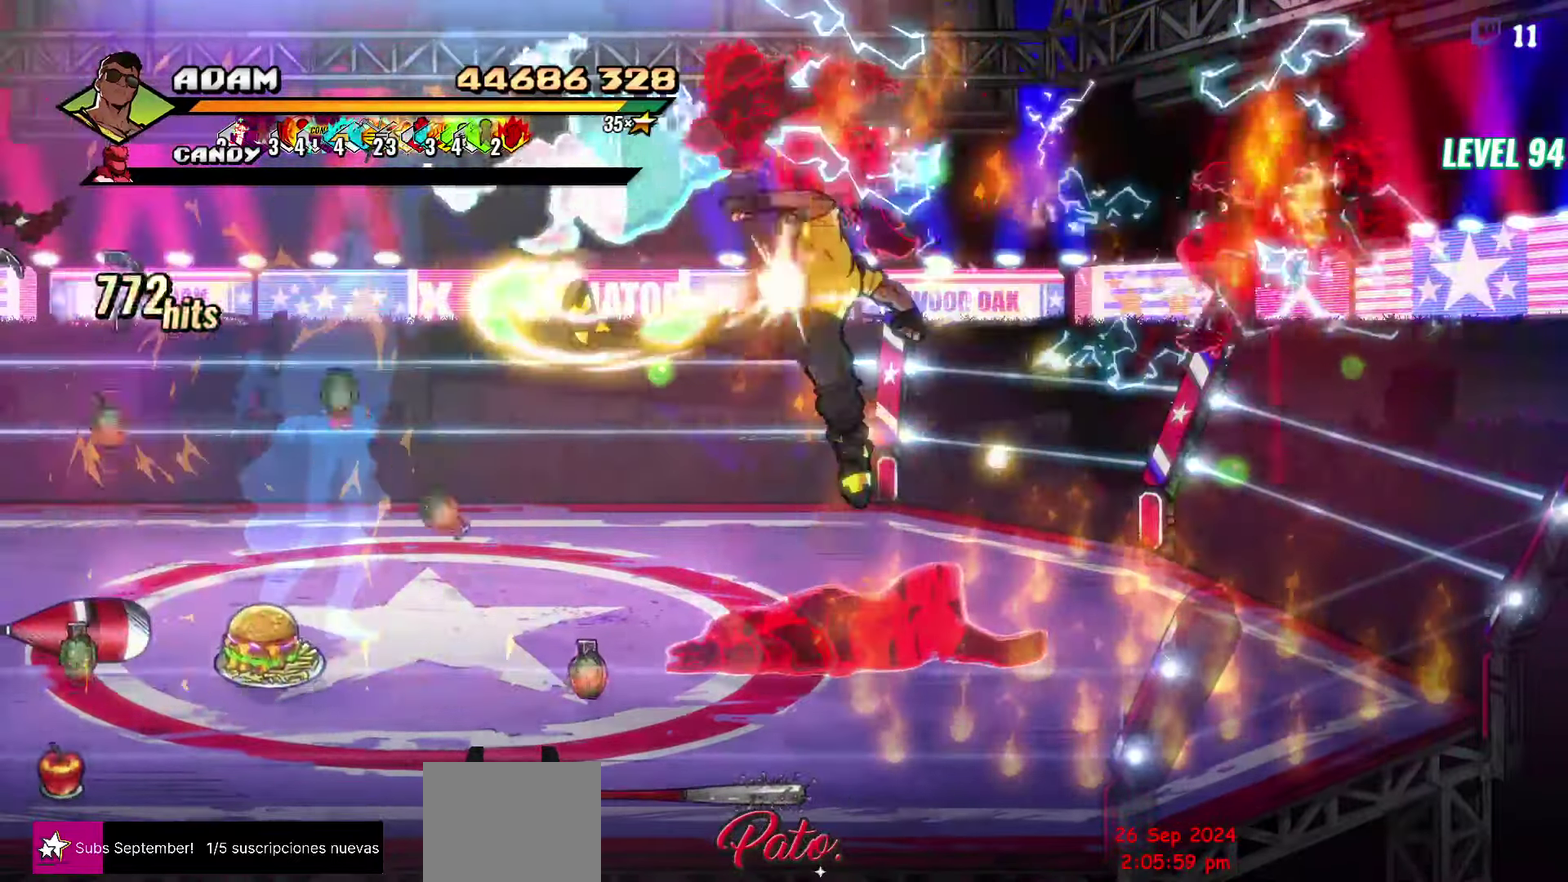
{"buttons": ["Y", "DPAD_LEFT"], "events": [[100, "DPAD_LEFT", "down"], [167, "DPAD_LEFT", "up"], [367, "DPAD_LEFT", "down"], [484, "Y", "down"]]}
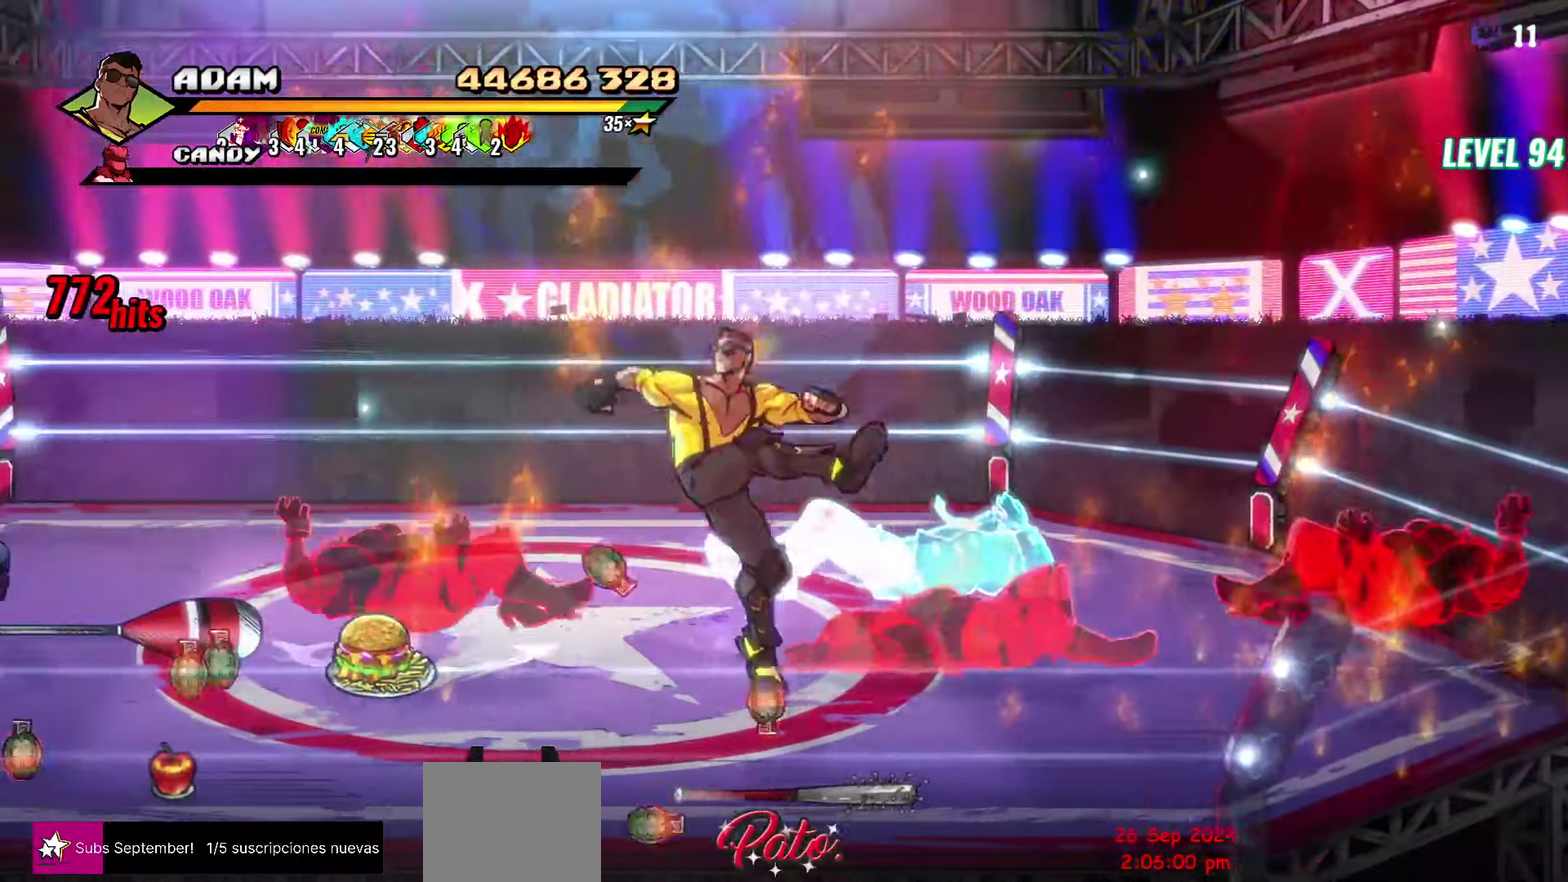
{"buttons": [], "events": [[34, "Y", "up"], [334, "DPAD_LEFT", "up"]]}
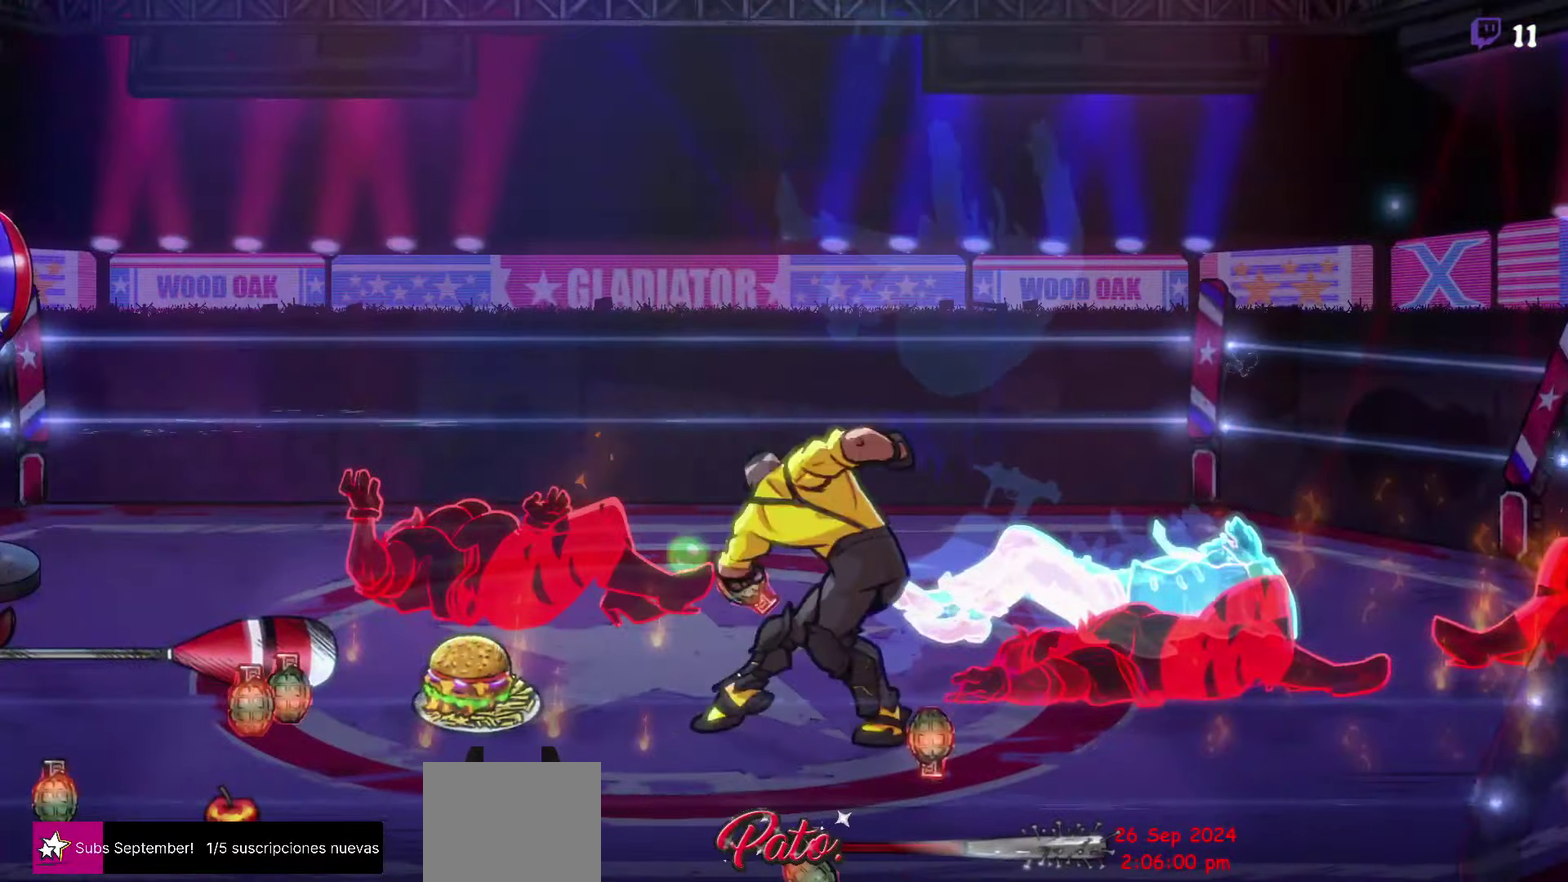
{"buttons": [], "events": []}
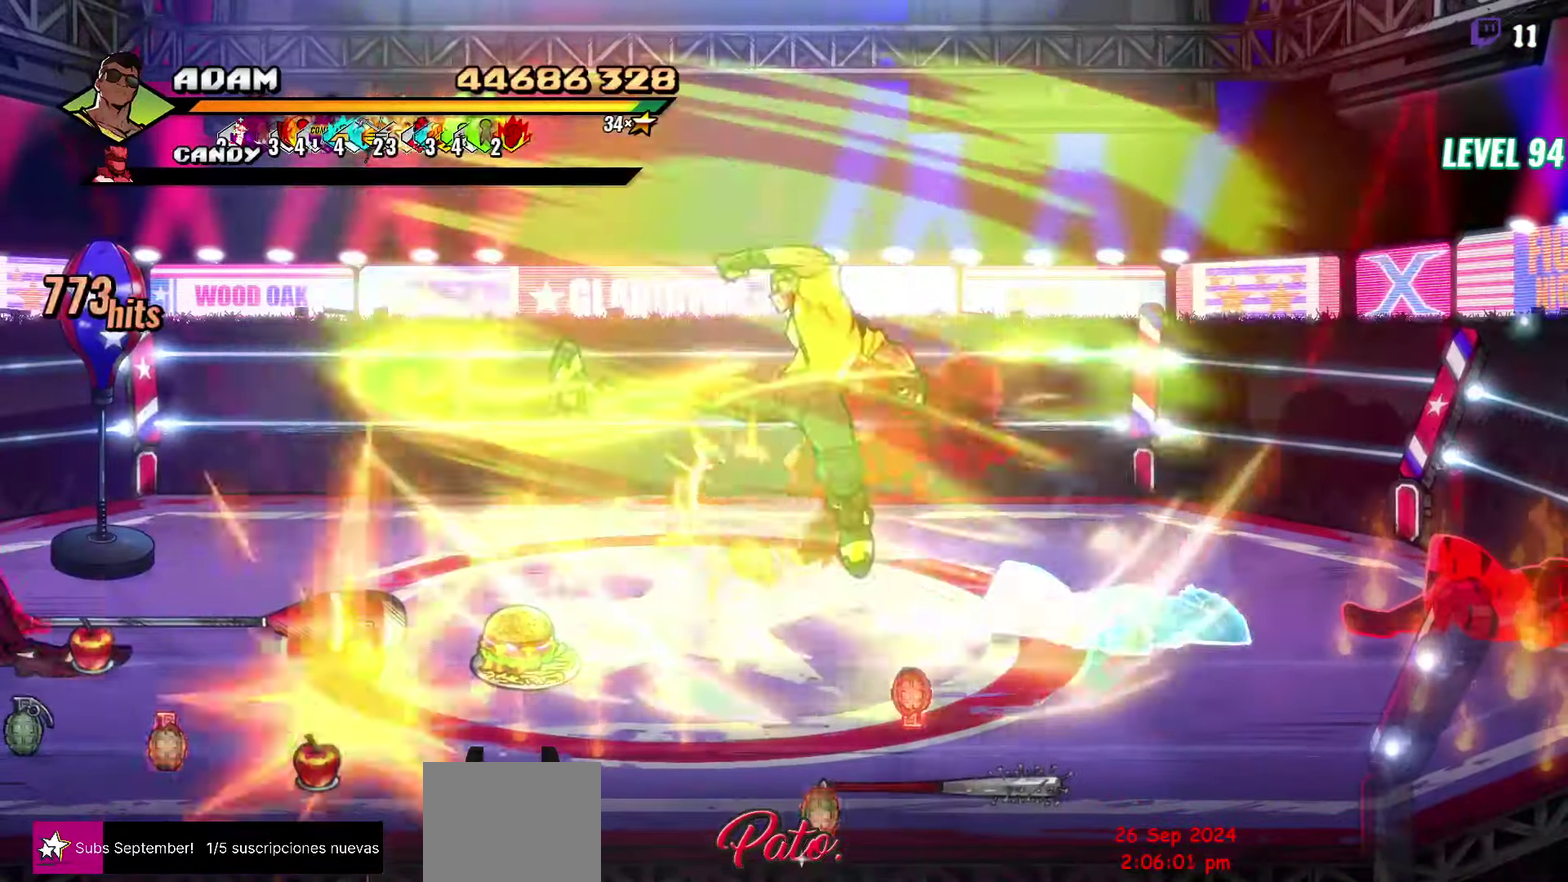
{"buttons": [], "events": [[234, "DPAD_LEFT", "down"], [434, "DPAD_LEFT", "up"]]}
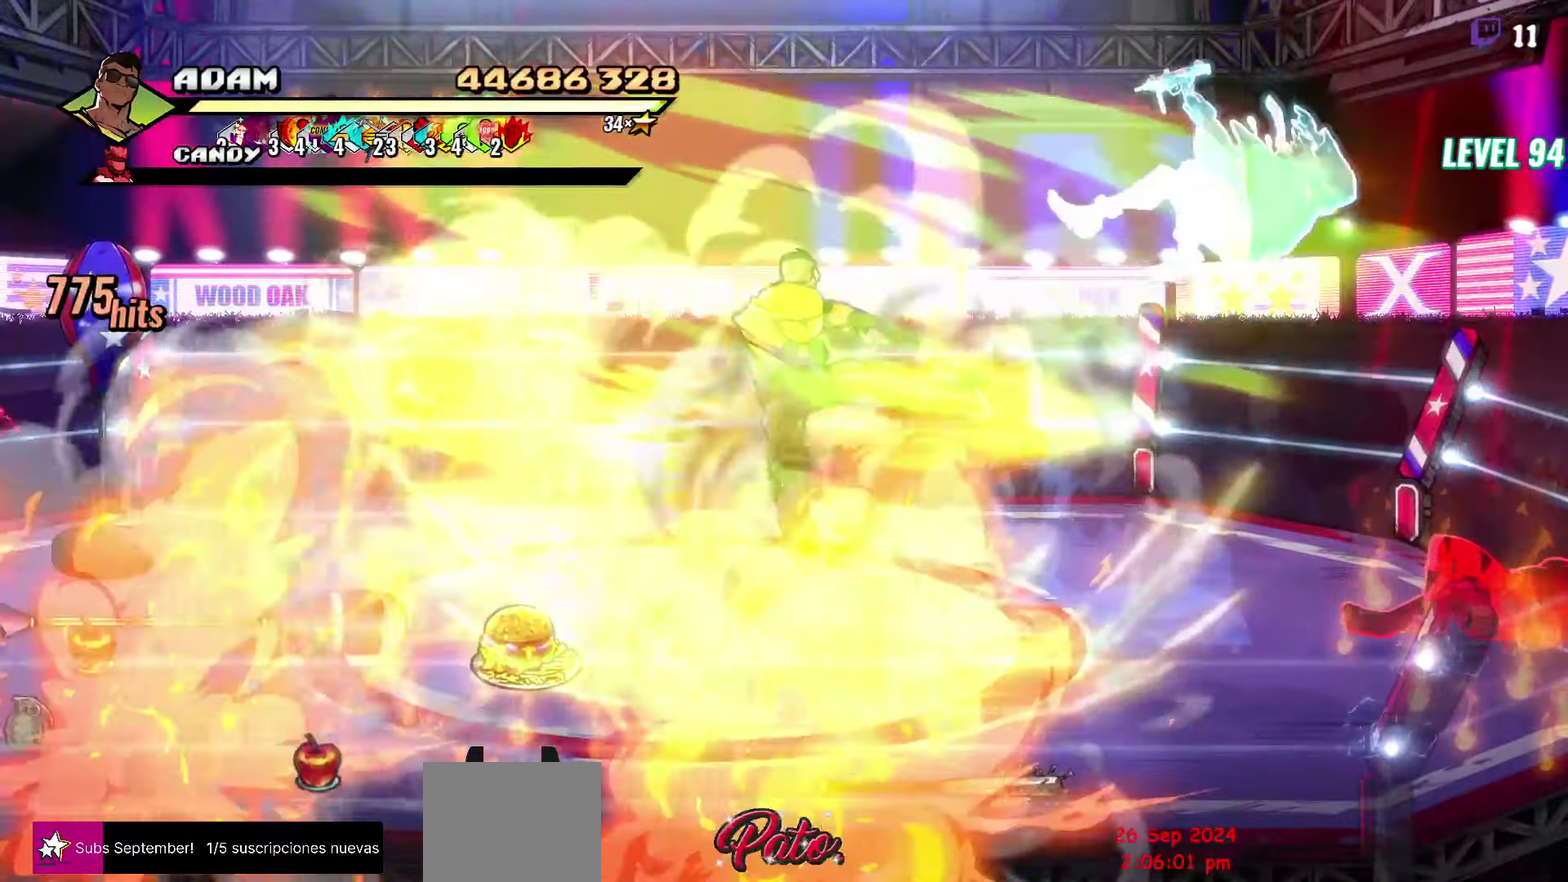
{"buttons": ["DPAD_LEFT"], "events": [[184, "Y", "down"], [200, "DPAD_LEFT", "down"], [284, "Y", "up"]]}
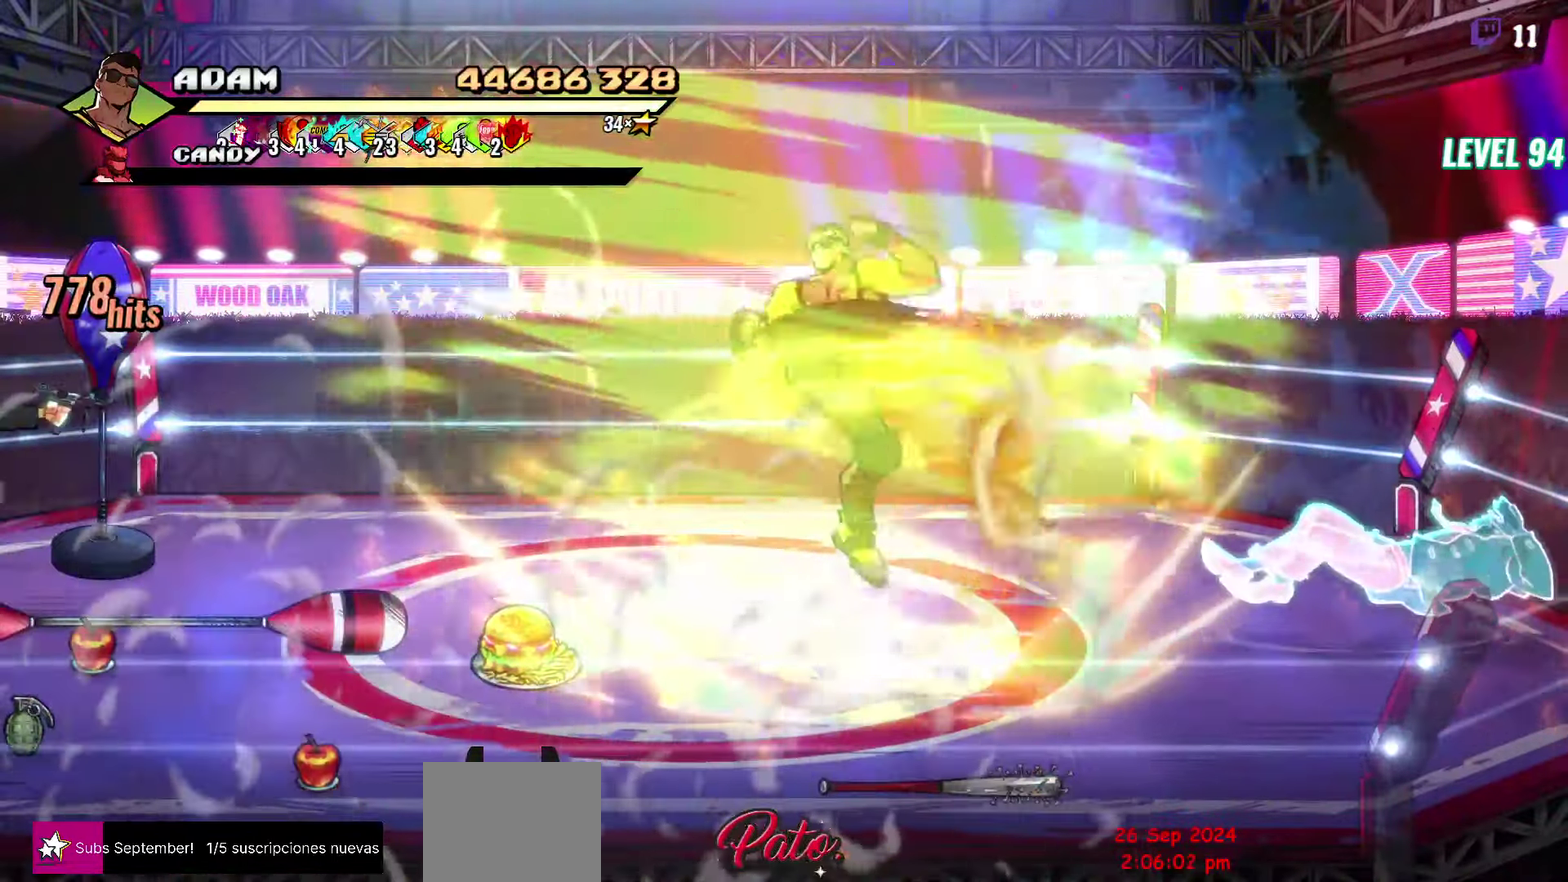
{"buttons": ["L2"], "events": [[217, "DPAD_LEFT", "up"], [467, "L2", "down"]]}
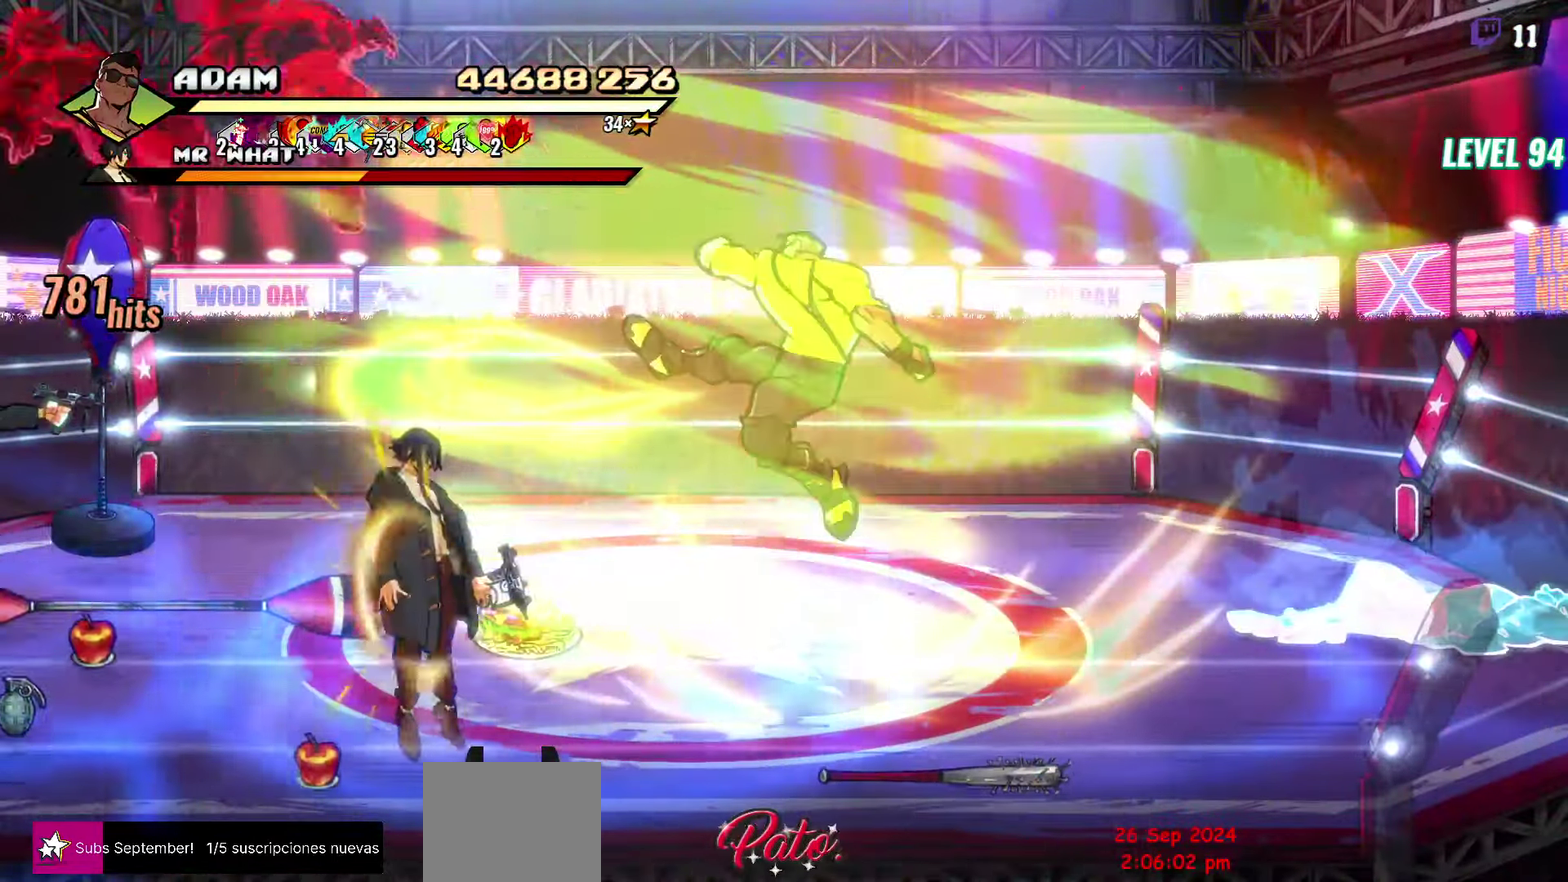
{"buttons": ["L2"], "events": [[100, "L2", "up"], [150, "L2", "down"], [234, "L2", "up"], [284, "L2", "down"]]}
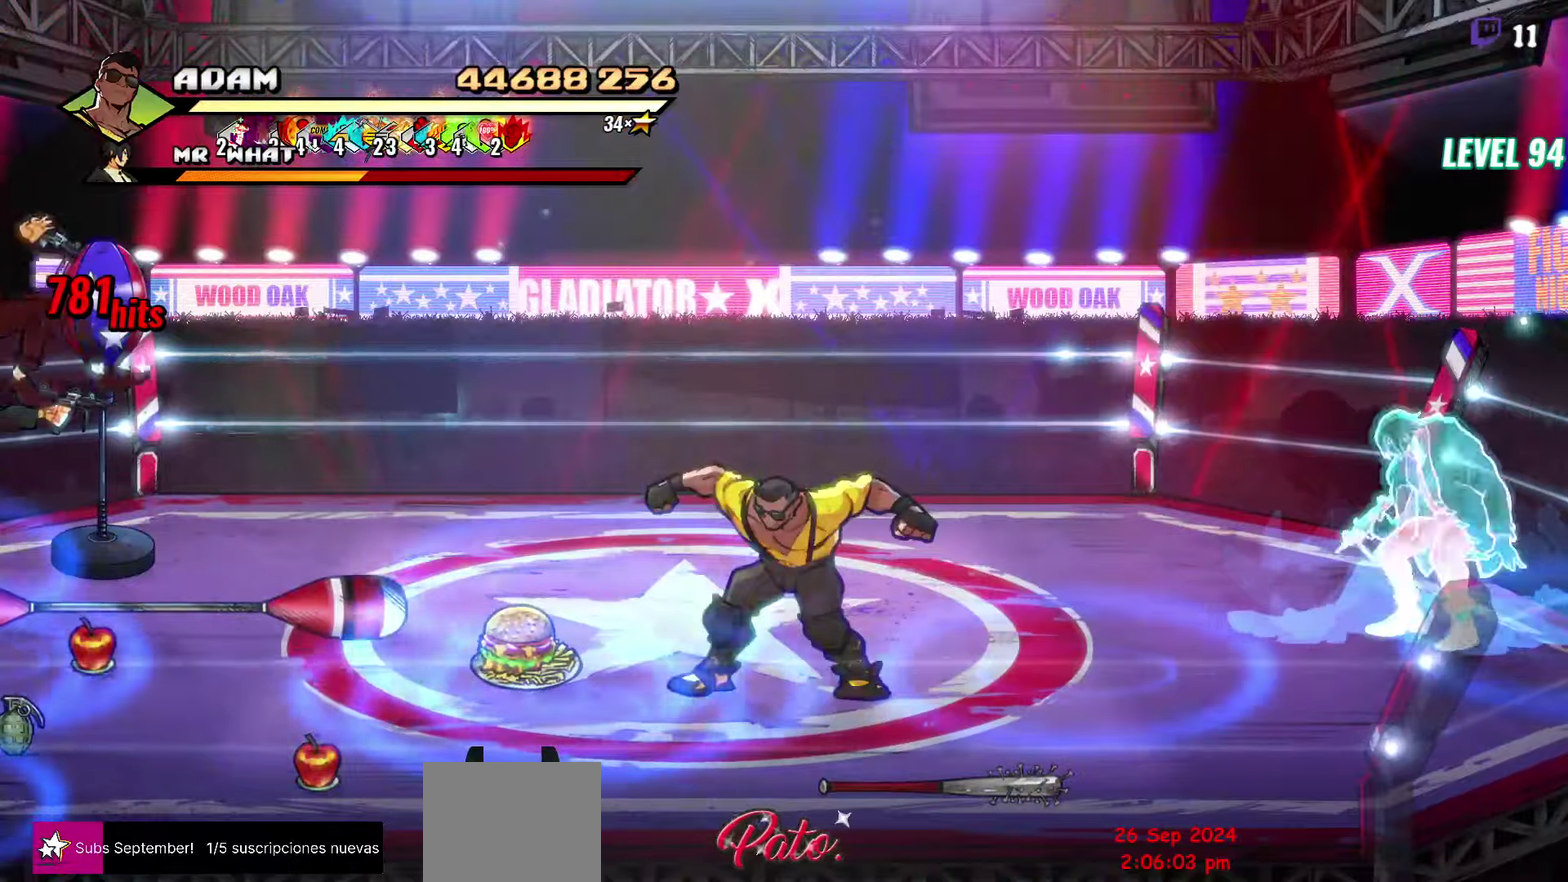
{"buttons": ["DPAD_DOWN", "DPAD_LEFT"], "events": [[183, "L2", "up"], [433, "DPAD_LEFT", "down"], [466, "DPAD_DOWN", "down"]]}